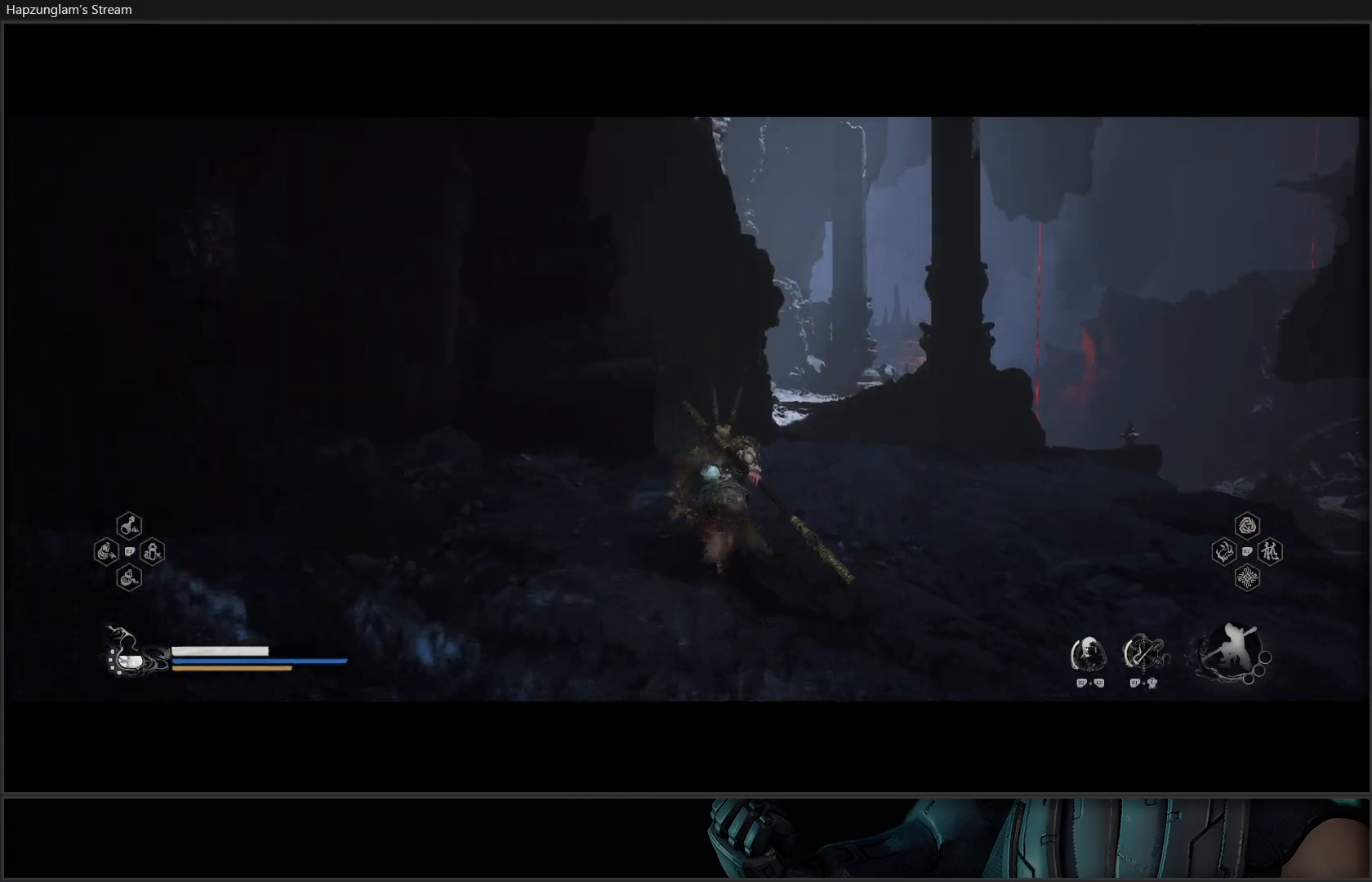
Gameplay with a controller (Xbox layout); each line is a JSON object with the inputs held at the frame after it. "events" lists button and stick changes between this image and that frame as [ms after this image, input, new state], when the widget could be followed in between. Not read: Z.
{"buttons": [], "left_stick": "up", "right_stick": "center", "events": []}
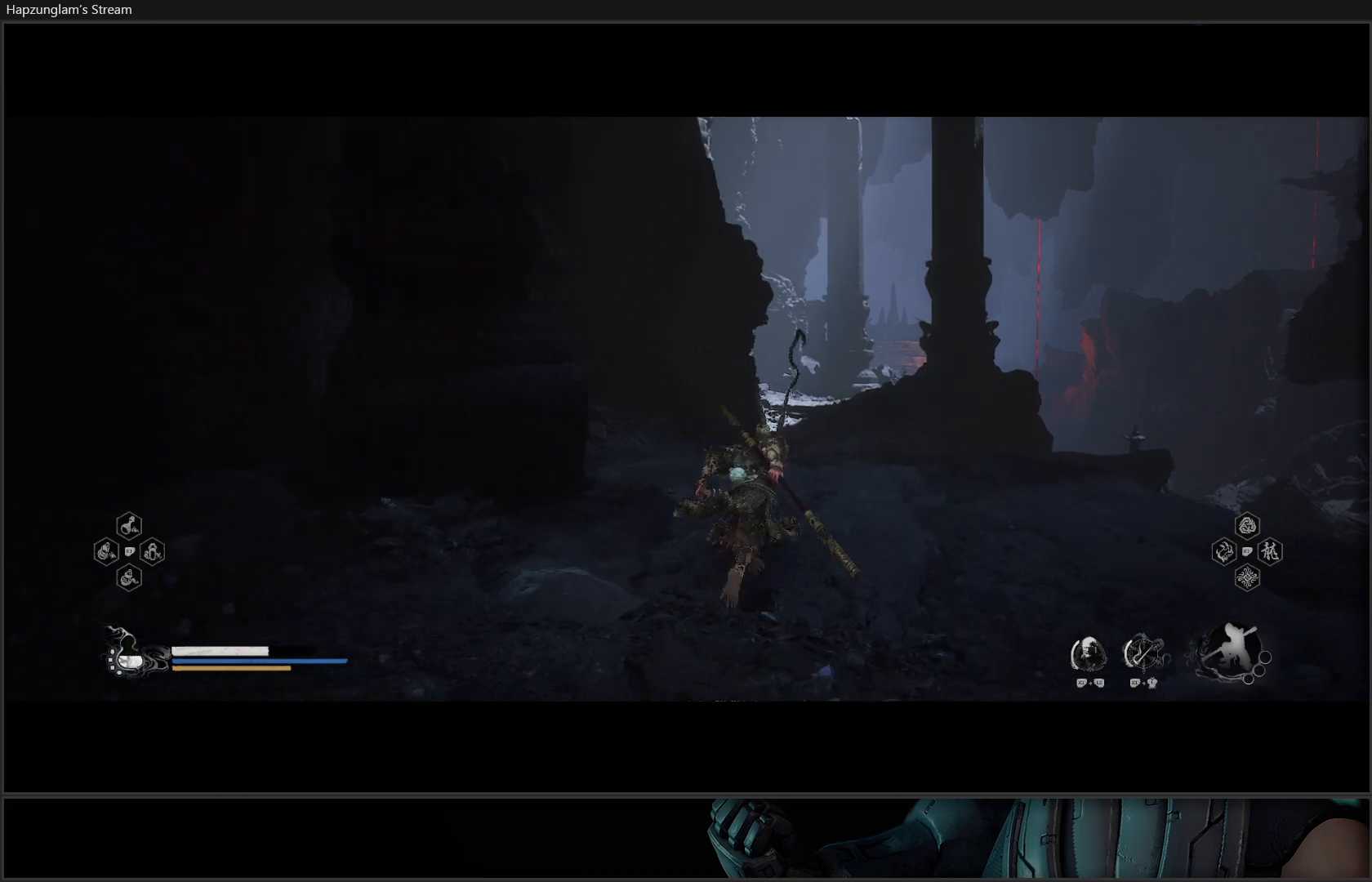
{"buttons": [], "left_stick": "up", "right_stick": "center", "events": []}
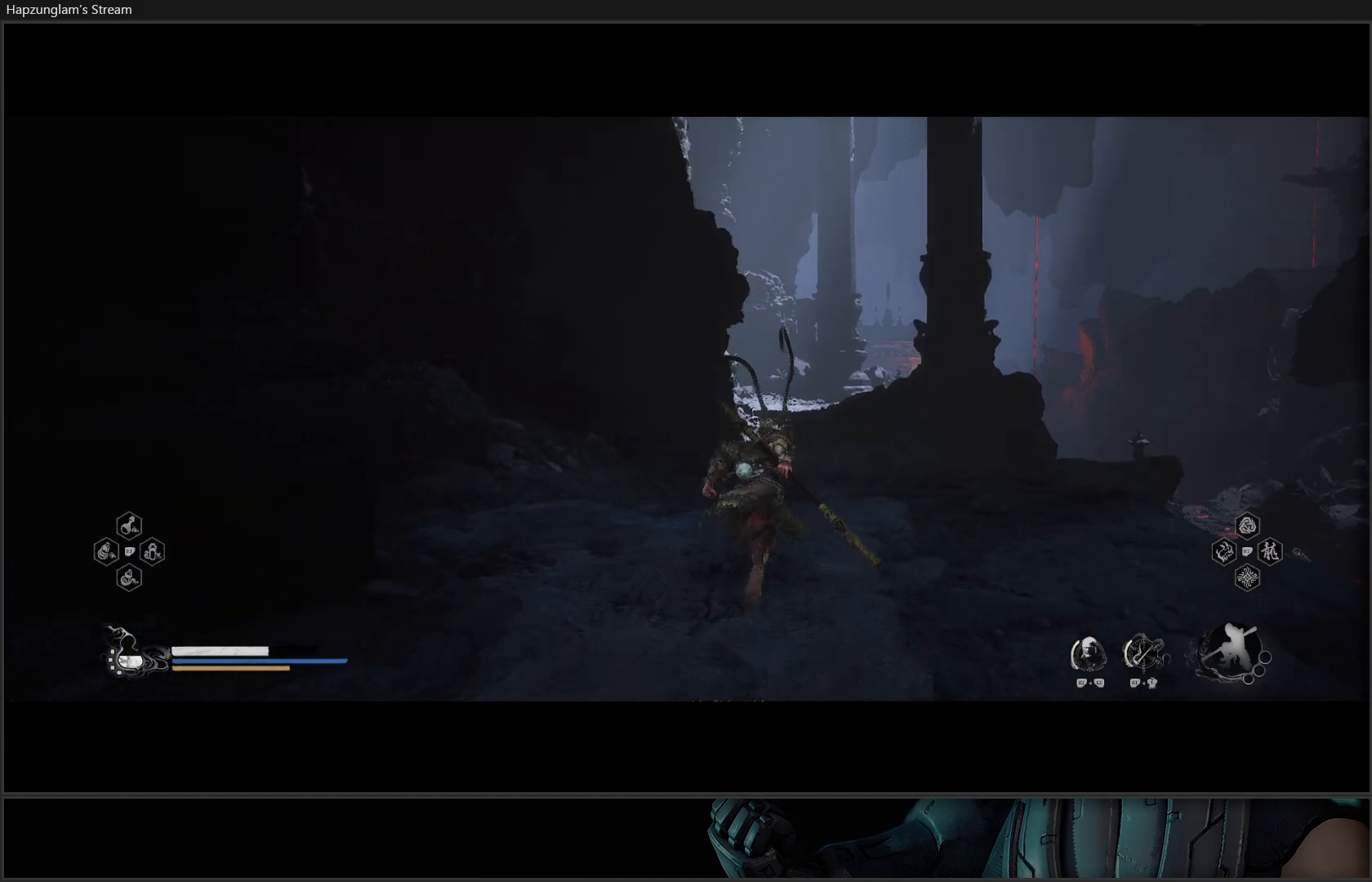
{"buttons": [], "left_stick": "up", "right_stick": "center", "events": []}
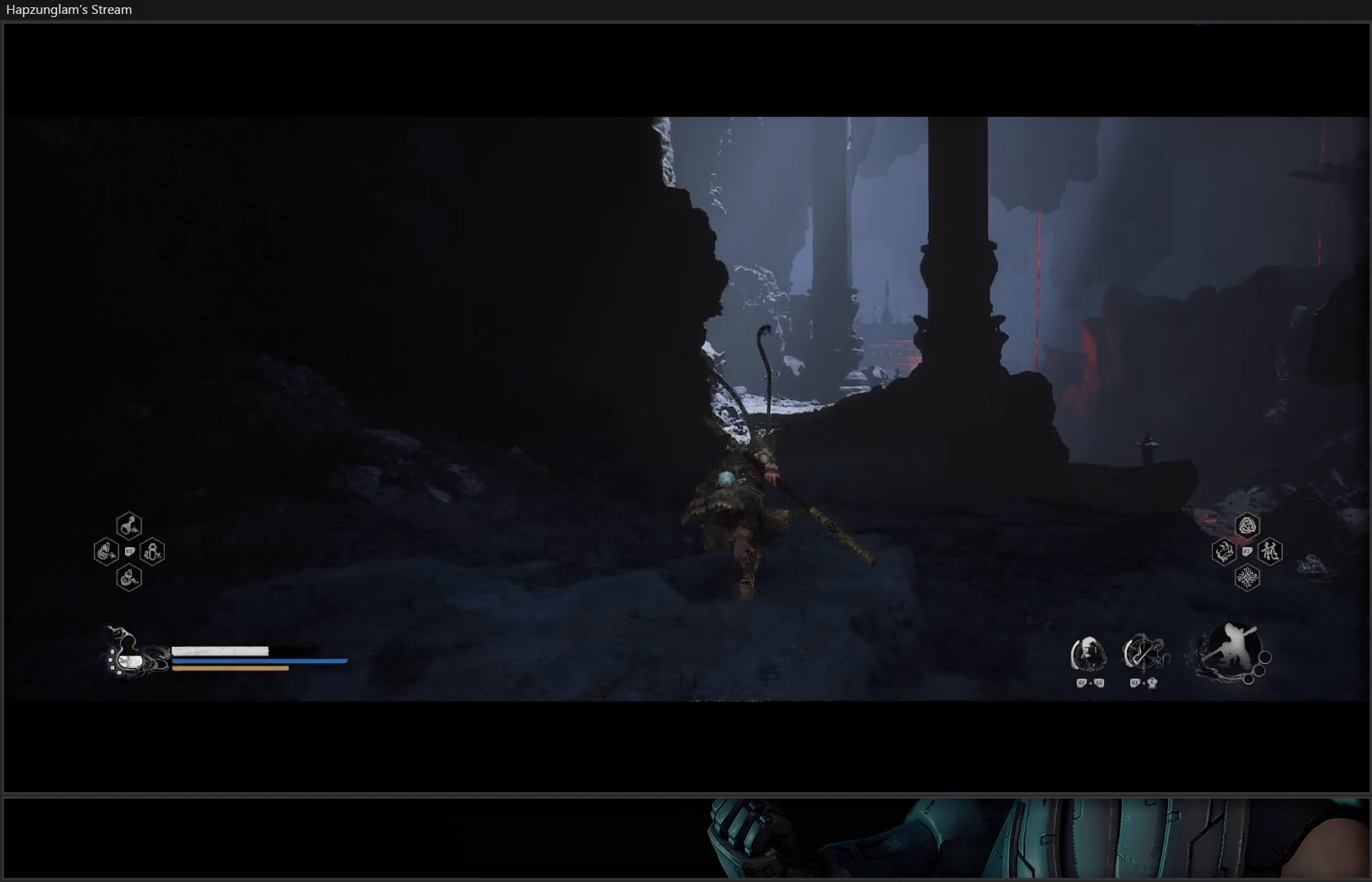
{"buttons": [], "left_stick": "up", "right_stick": "down-left", "events": [[301, "right_stick", "down-left"]]}
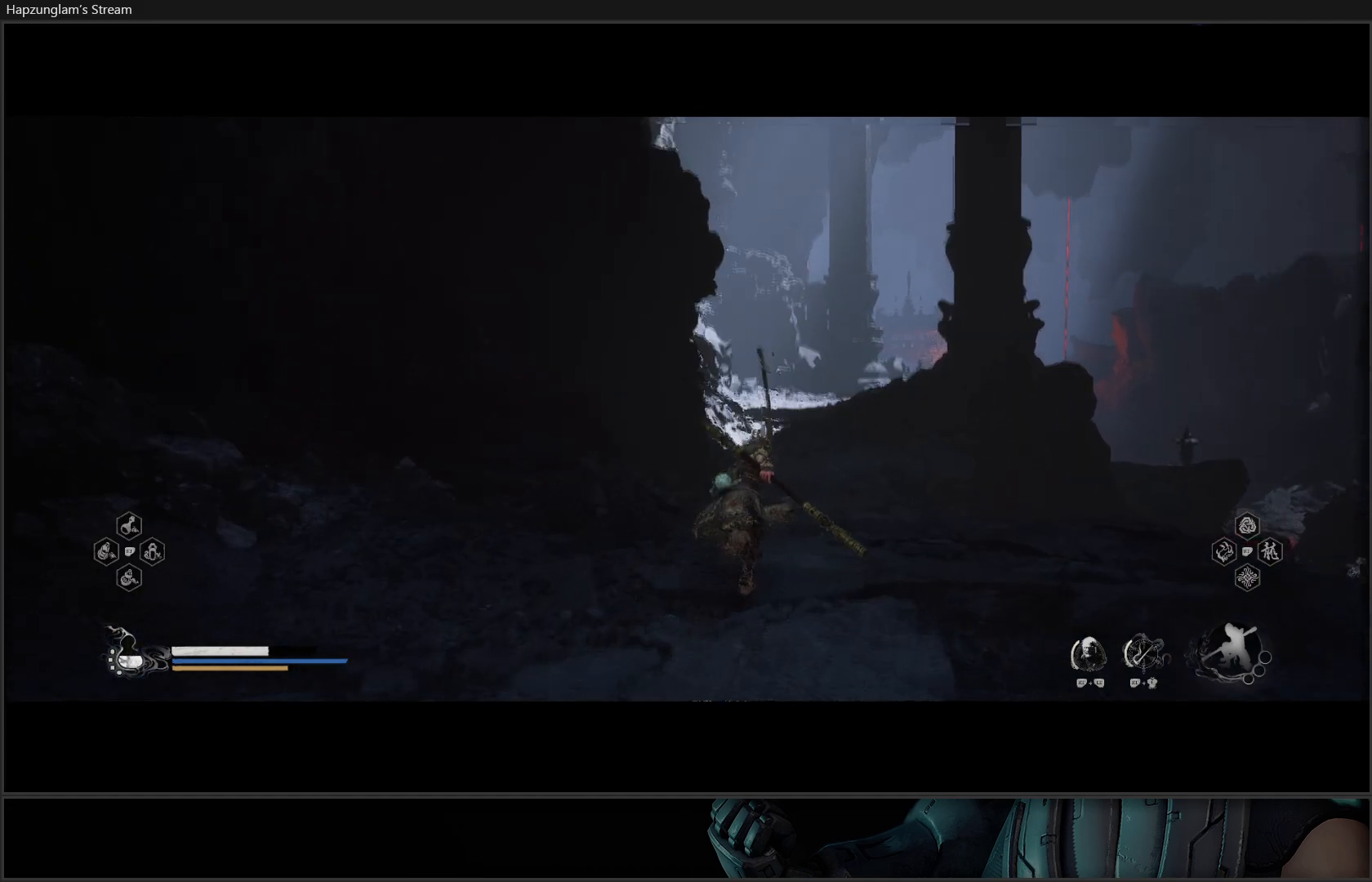
{"buttons": [], "left_stick": "up", "right_stick": "center", "events": [[50, "right_stick", "center"]]}
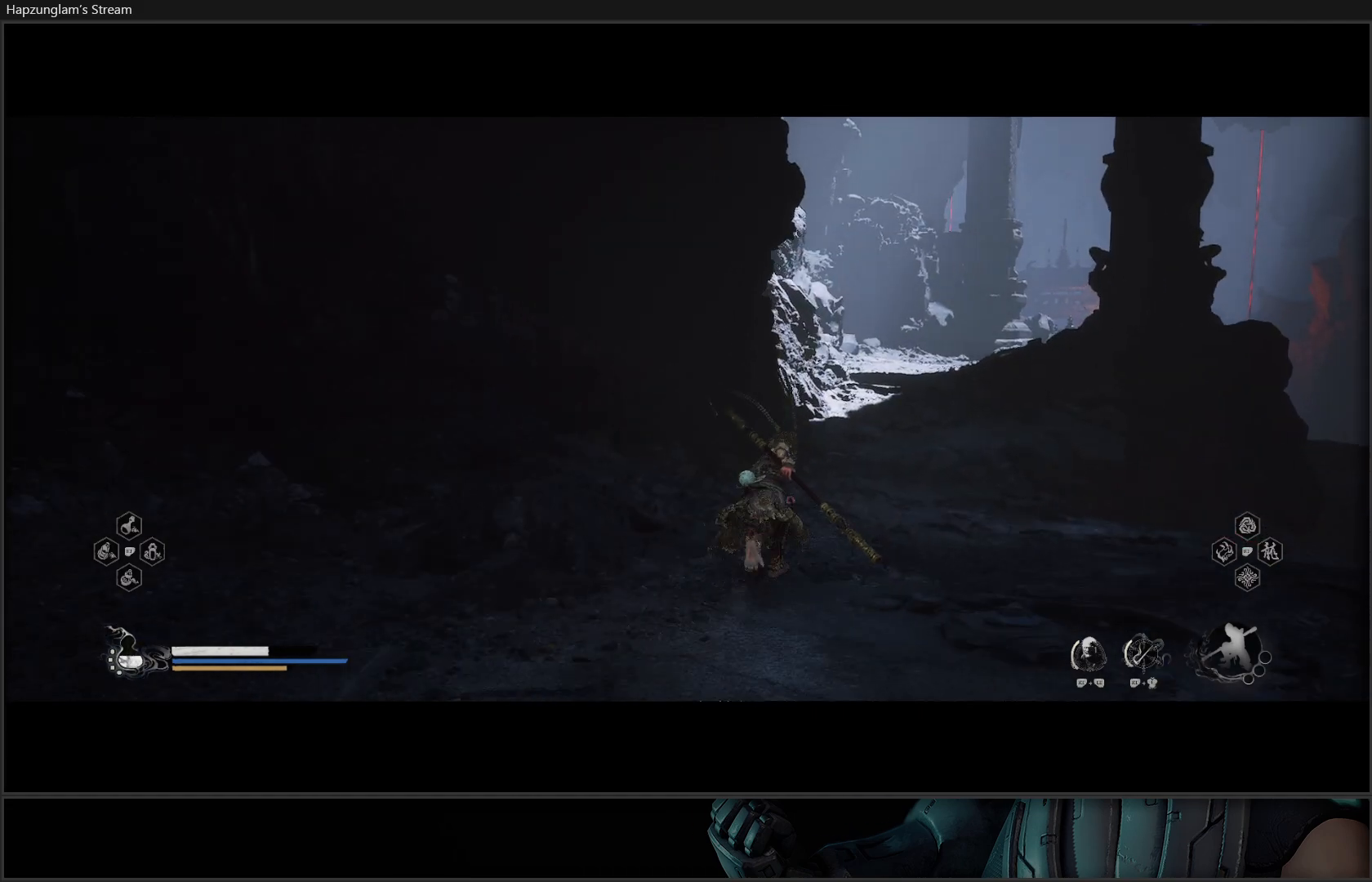
{"buttons": [], "left_stick": "up", "right_stick": "center", "events": []}
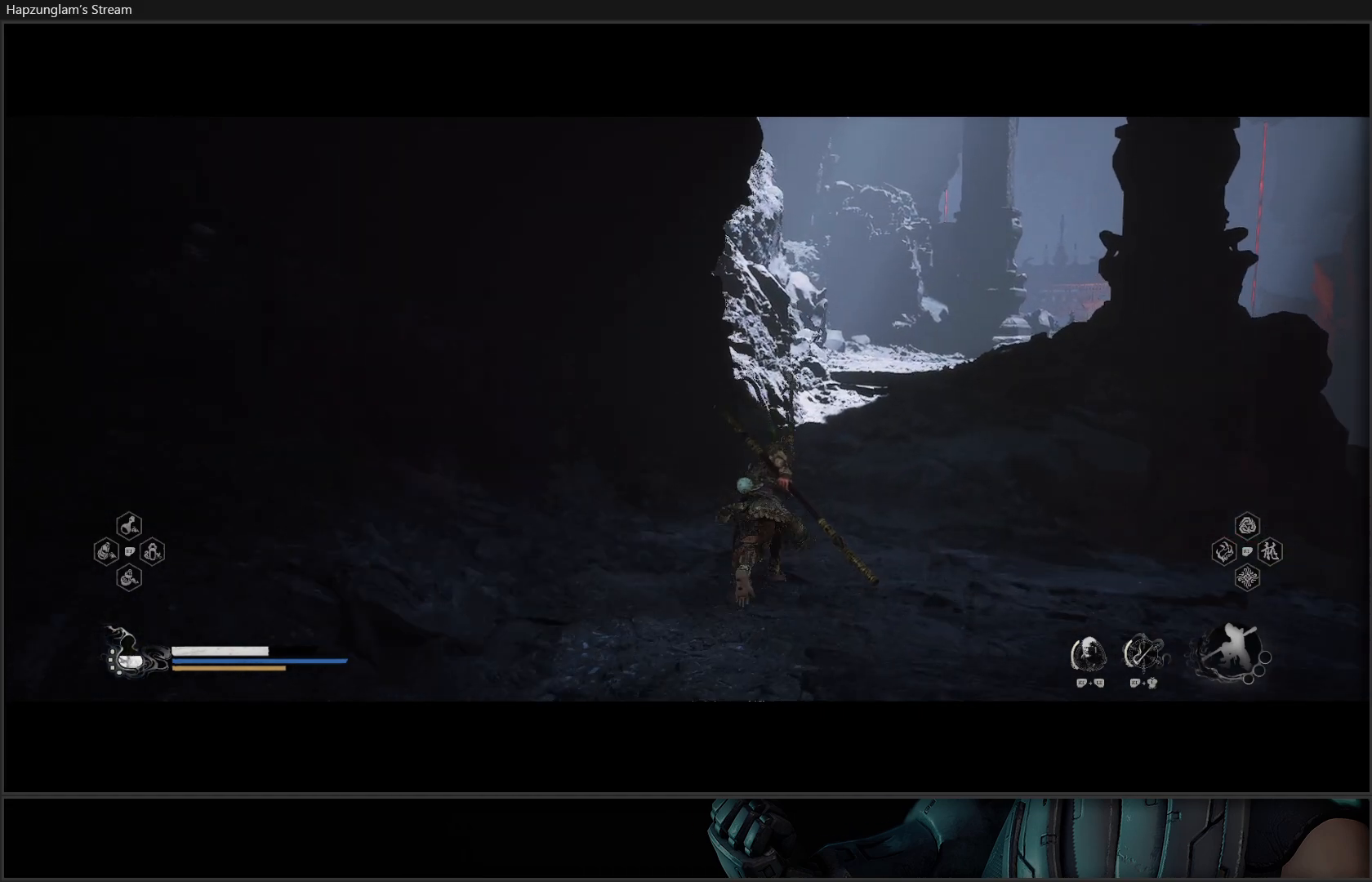
{"buttons": [], "left_stick": "up", "right_stick": "center", "events": [[133, "right_stick", "up-right"], [434, "right_stick", "center"]]}
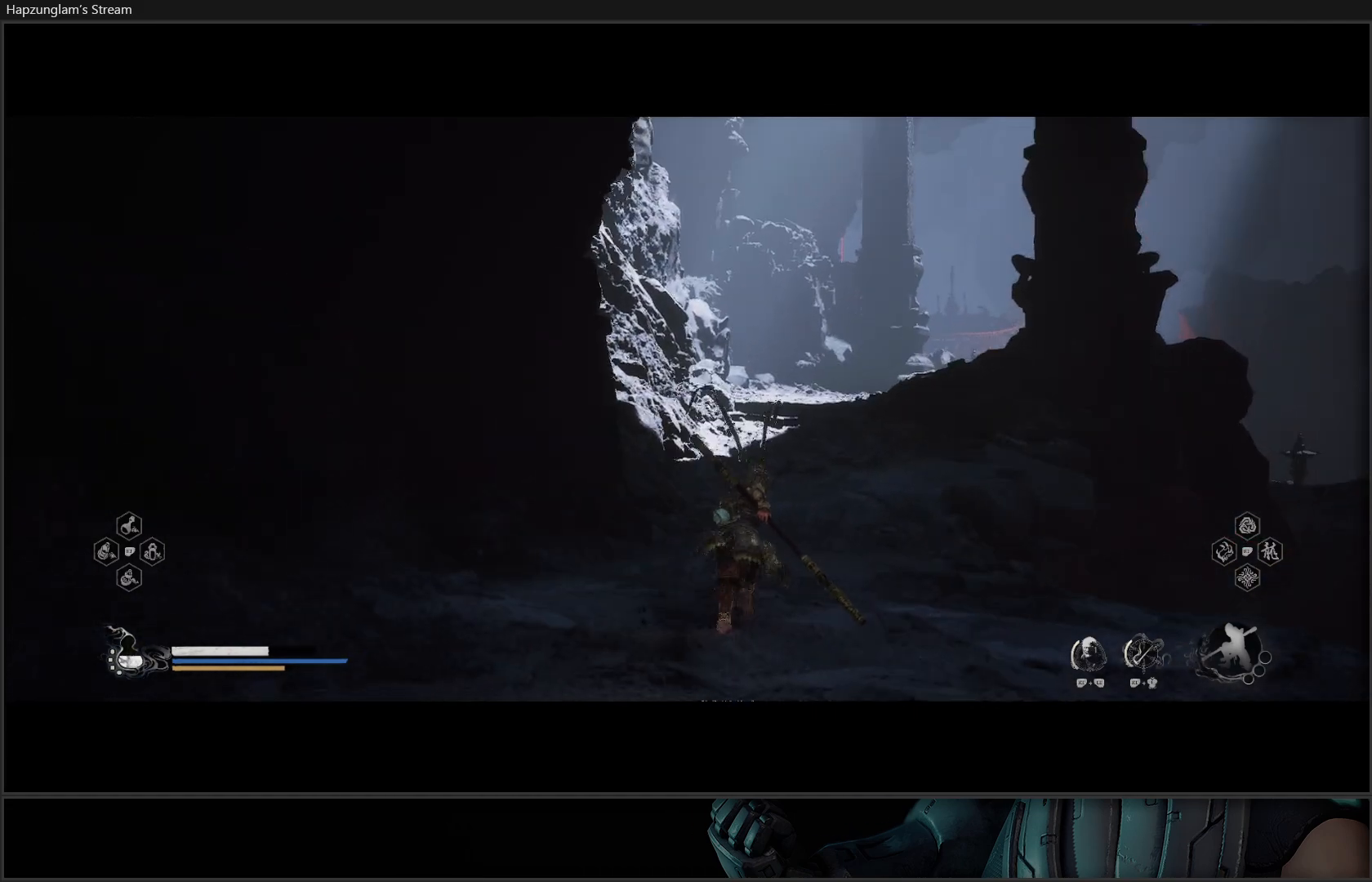
{"buttons": [], "left_stick": "up", "right_stick": "center", "events": []}
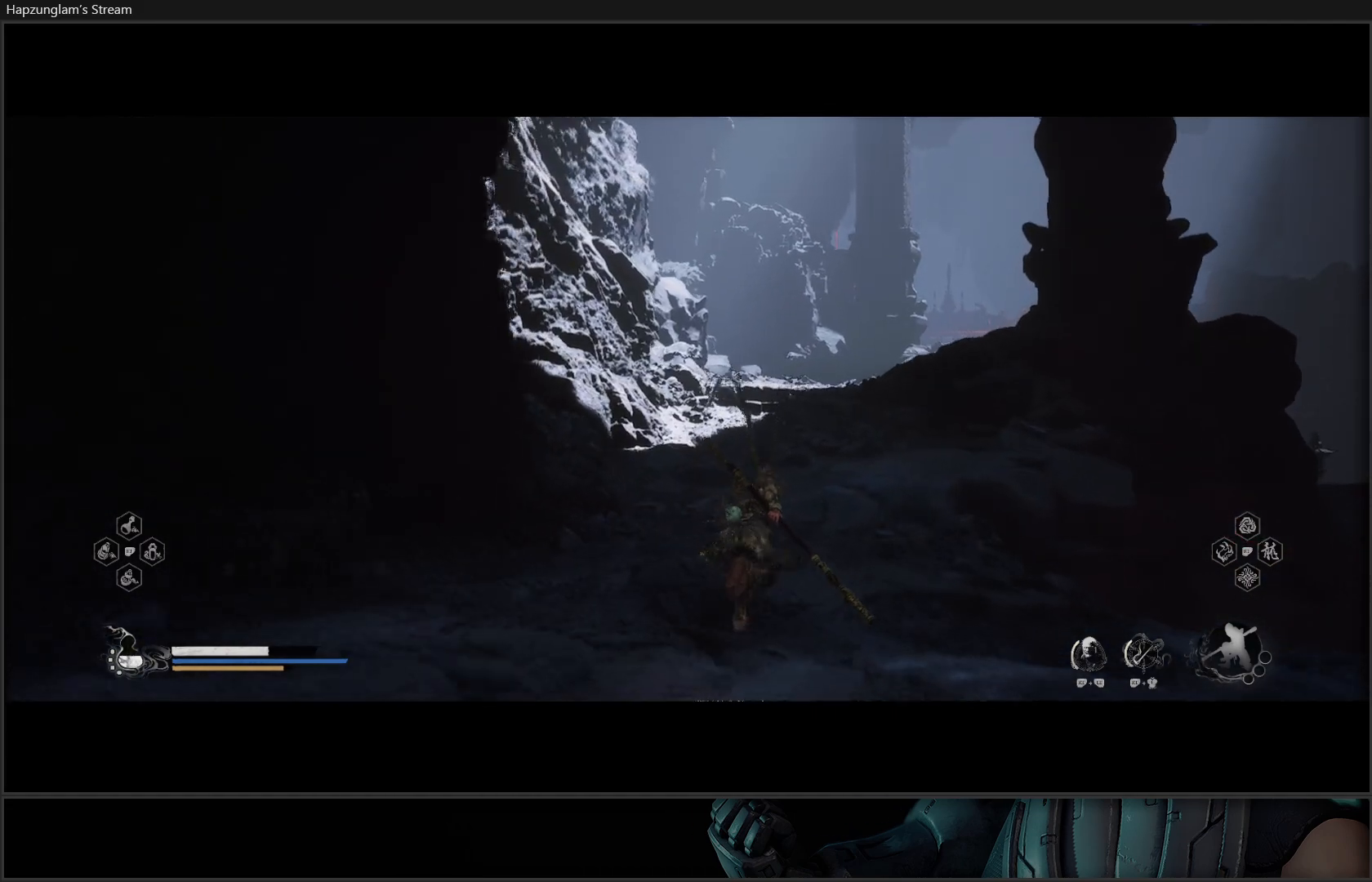
{"buttons": [], "left_stick": "up", "right_stick": "center", "events": []}
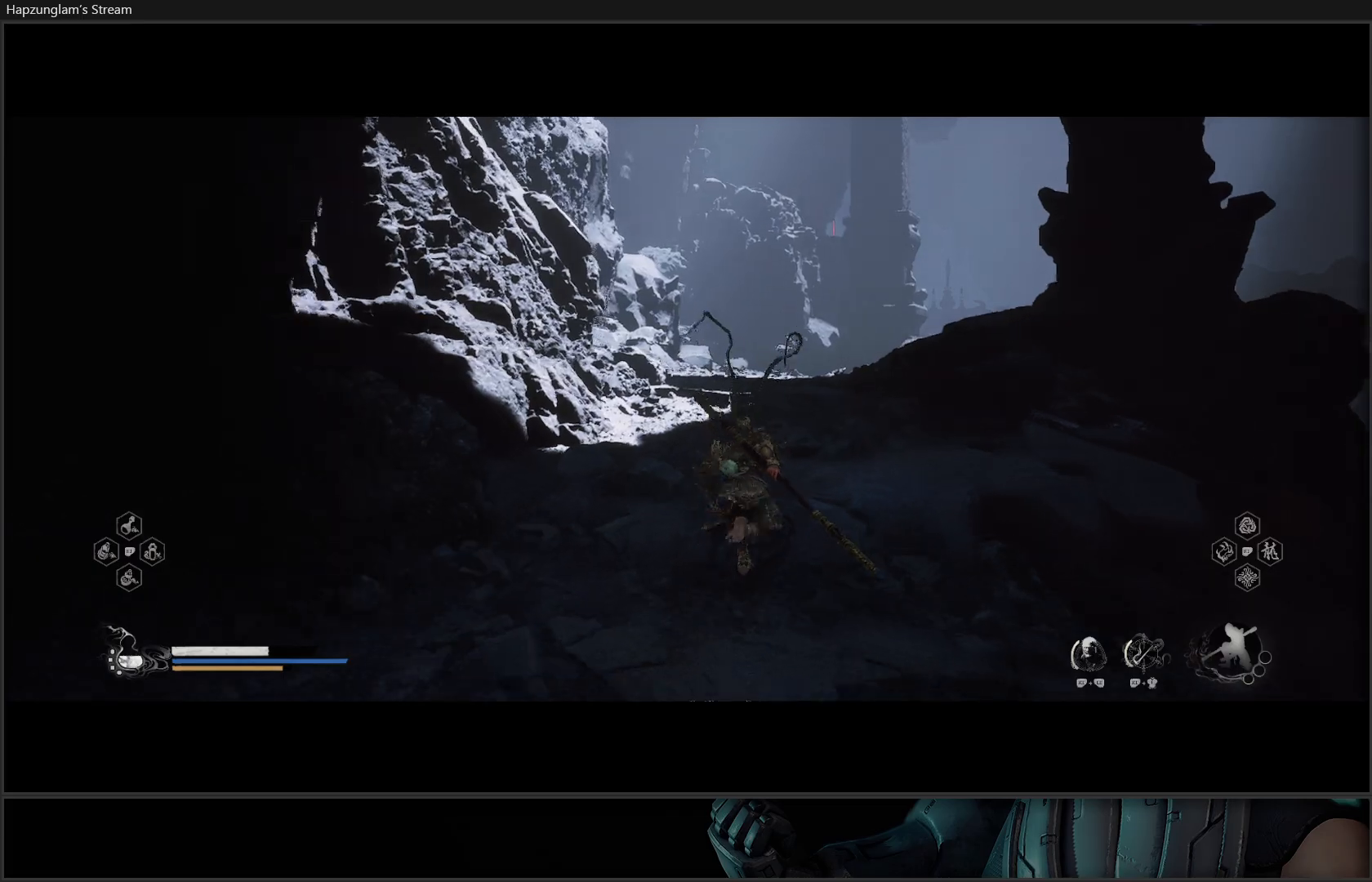
{"buttons": [], "left_stick": "up", "right_stick": "center", "events": []}
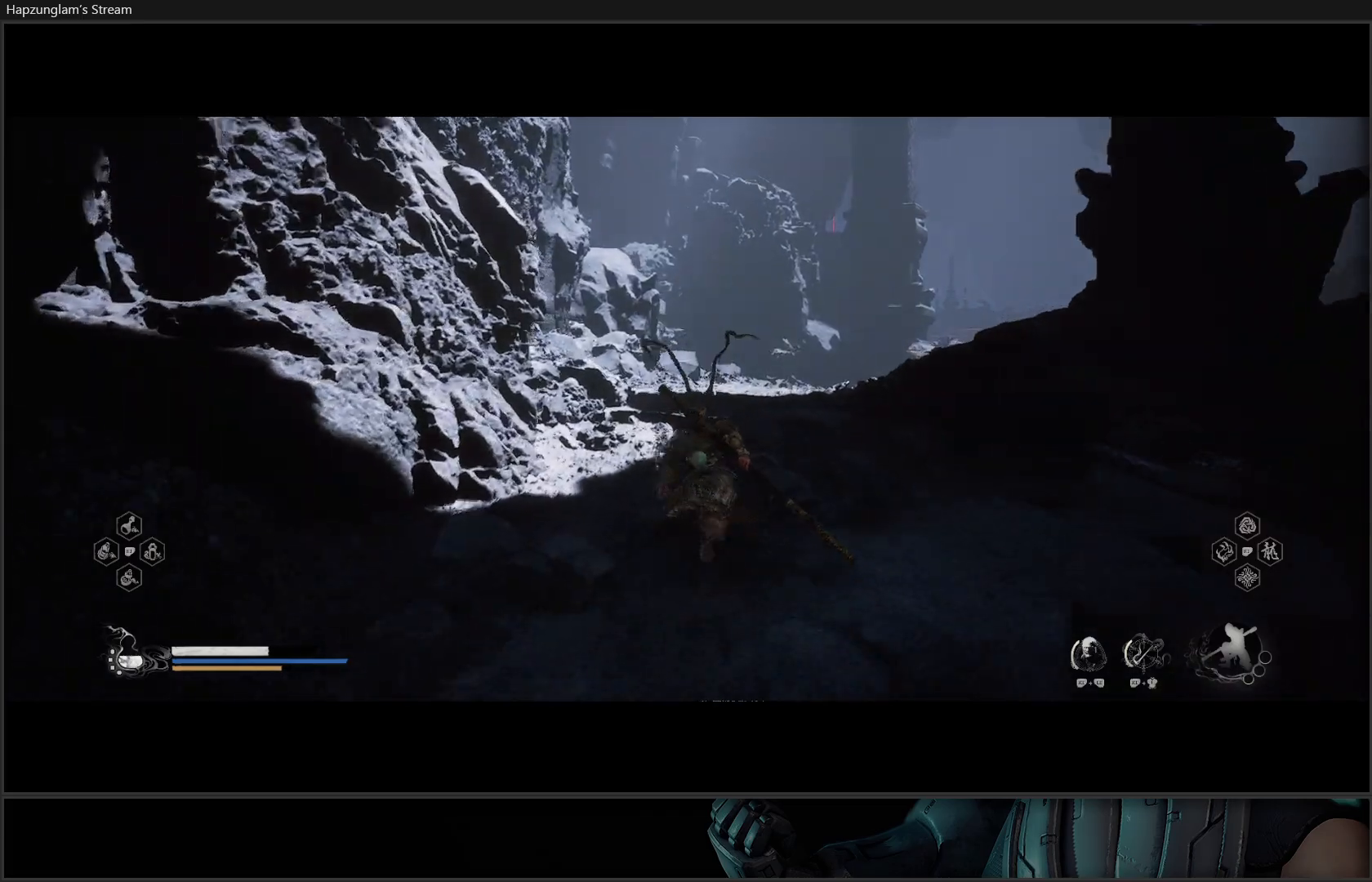
{"buttons": [], "left_stick": "up", "right_stick": "down-right", "events": [[300, "right_stick", "down-right"]]}
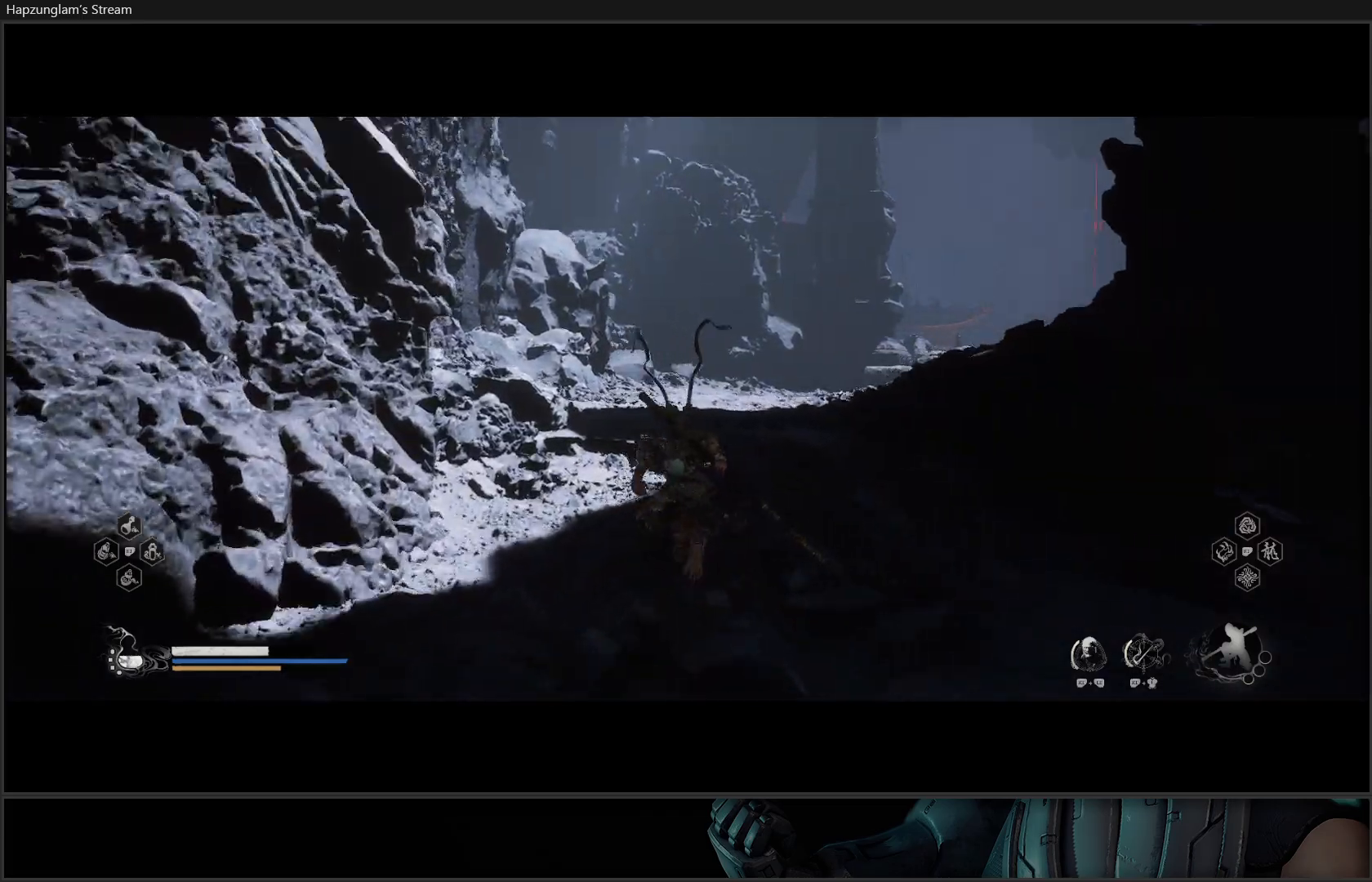
{"buttons": [], "left_stick": "up", "right_stick": "center", "events": [[151, "right_stick", "center"]]}
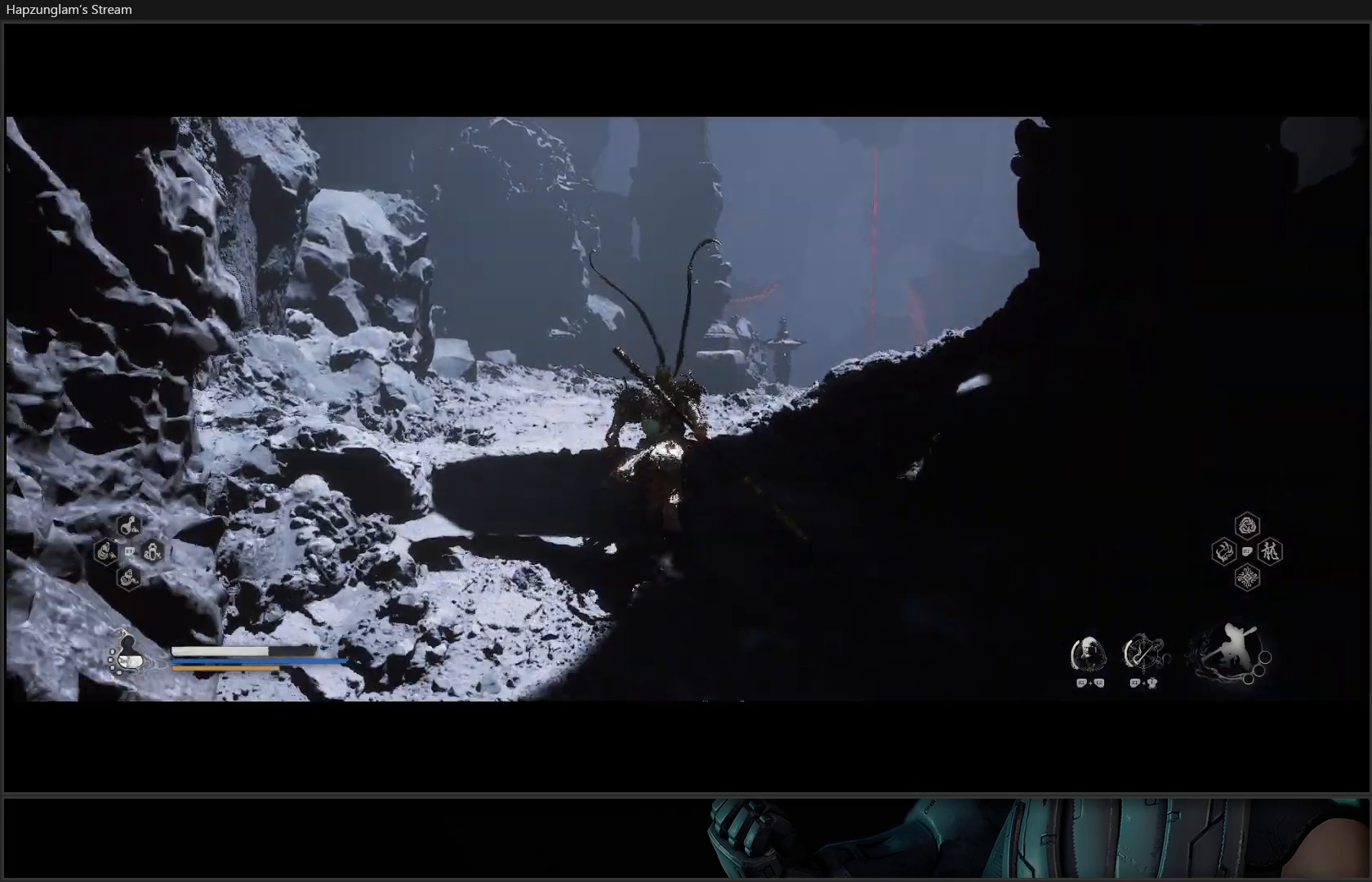
{"buttons": [], "left_stick": "up", "right_stick": "center", "events": []}
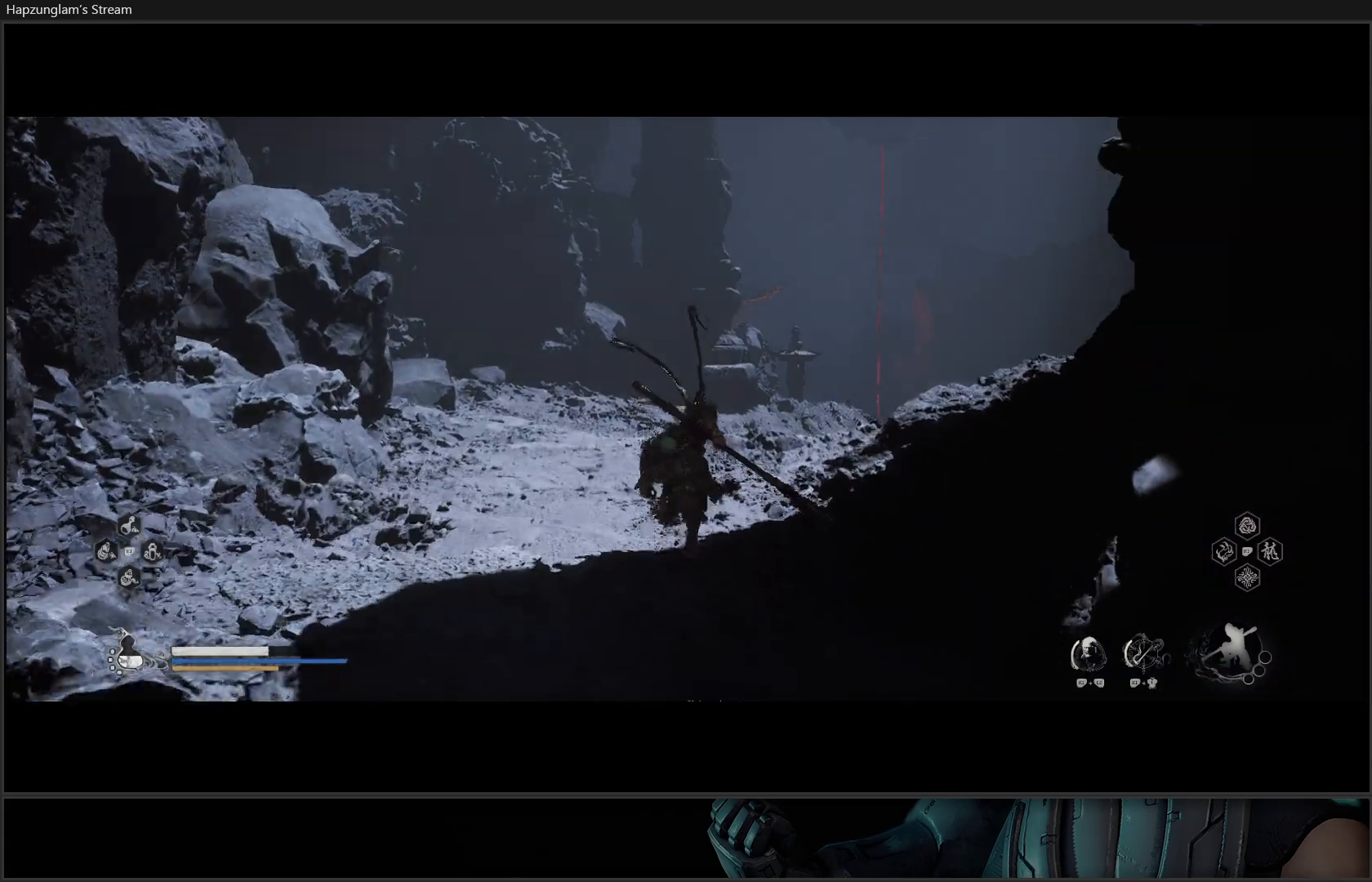
{"buttons": [], "left_stick": "up", "right_stick": "down-right", "events": [[184, "right_stick", "right"], [251, "right_stick", "down-right"]]}
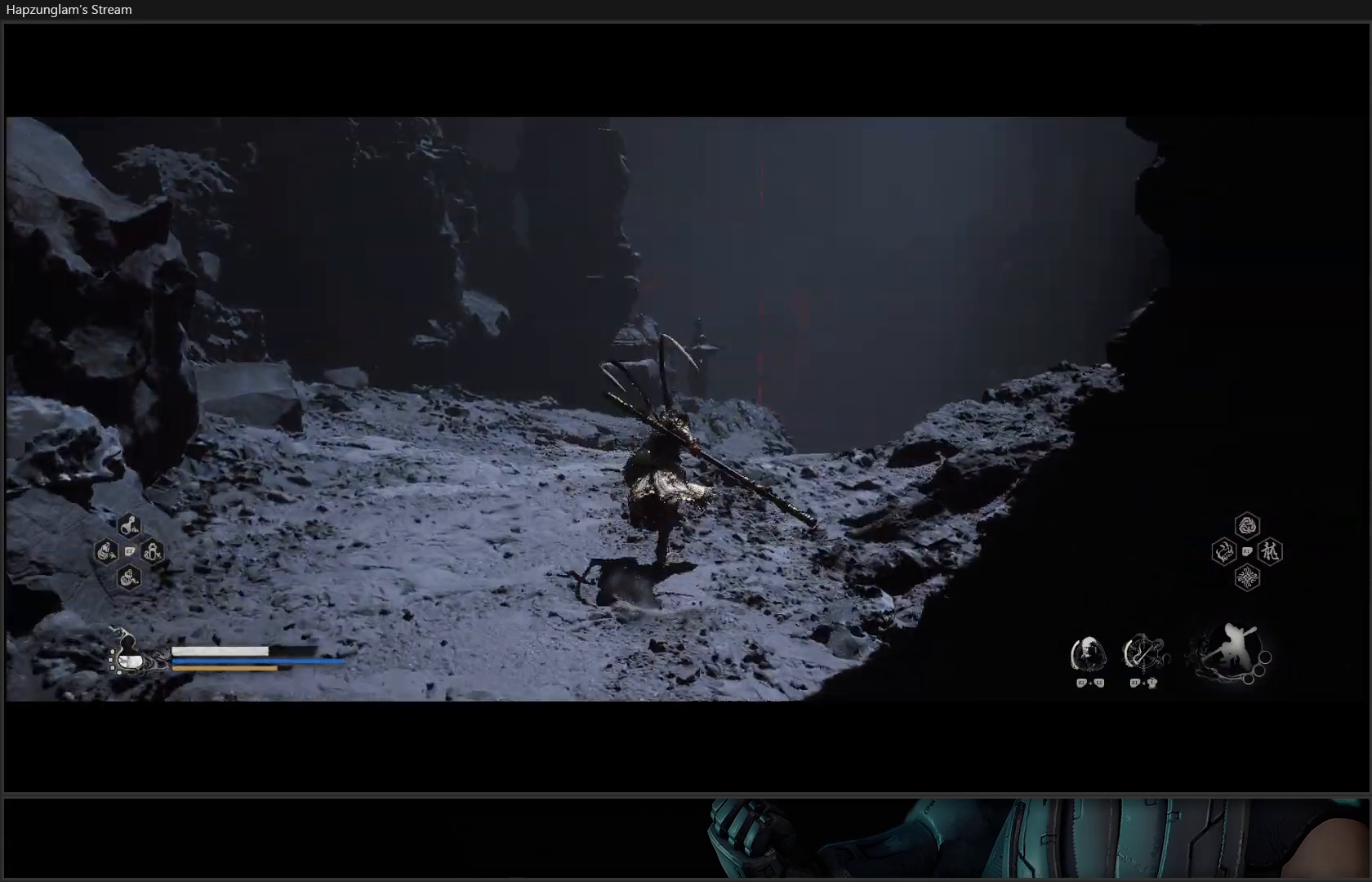
{"buttons": [], "left_stick": "up", "right_stick": "center", "events": [[17, "right_stick", "center"]]}
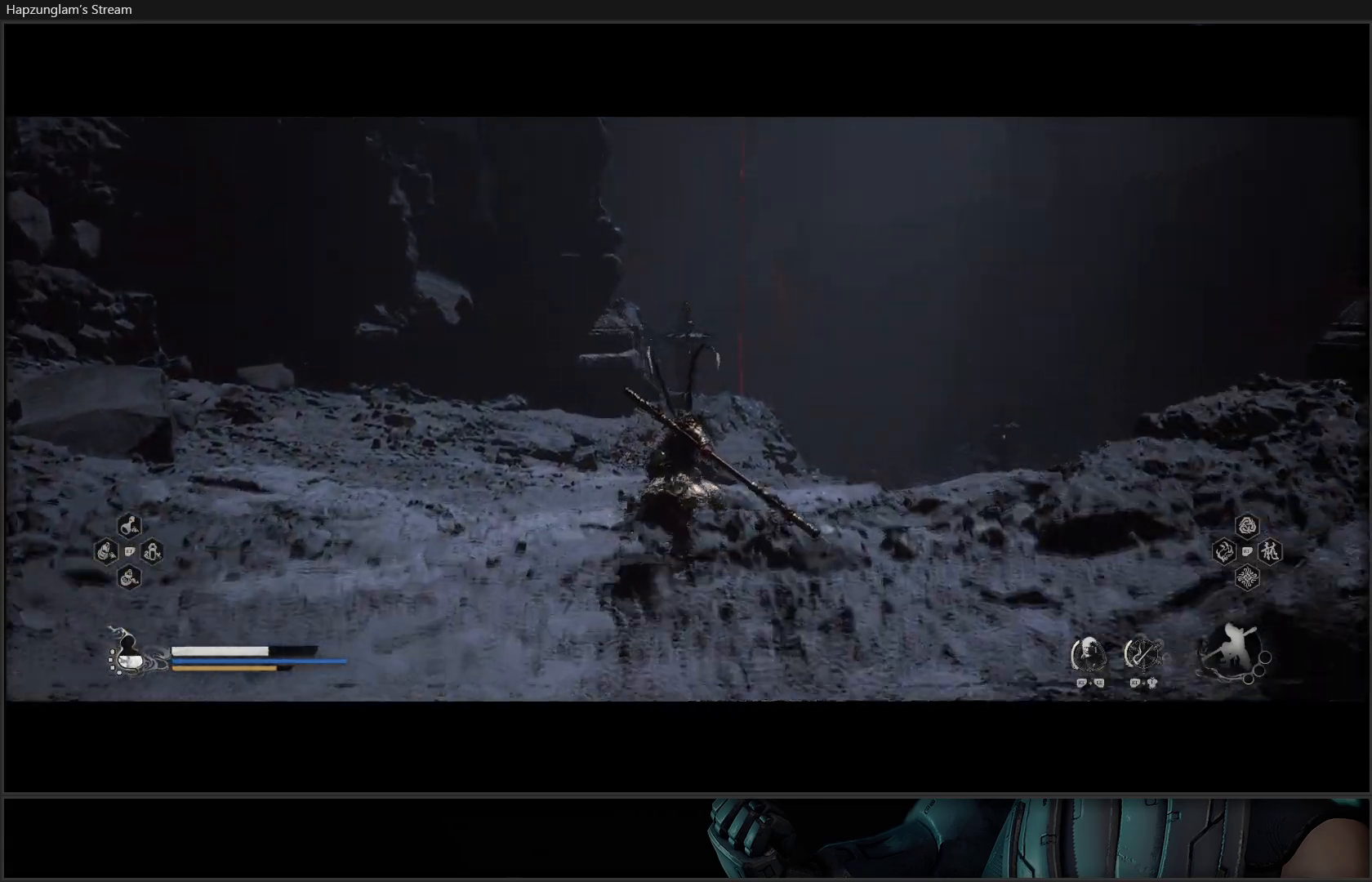
{"buttons": [], "left_stick": "up", "right_stick": "down-right", "events": [[67, "right_stick", "down"], [151, "right_stick", "down-right"]]}
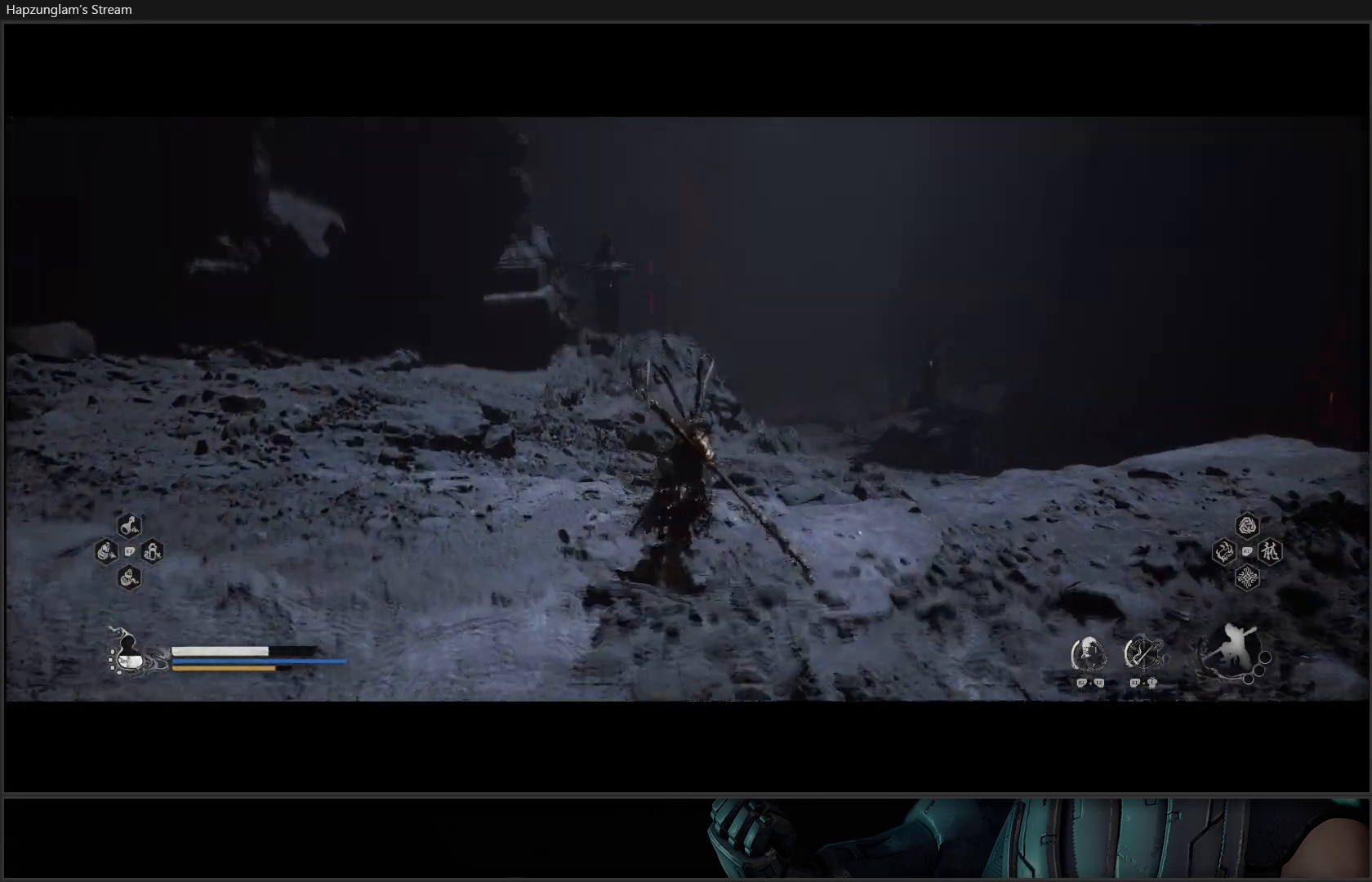
{"buttons": [], "left_stick": "up", "right_stick": "center", "events": [[83, "right_stick", "center"]]}
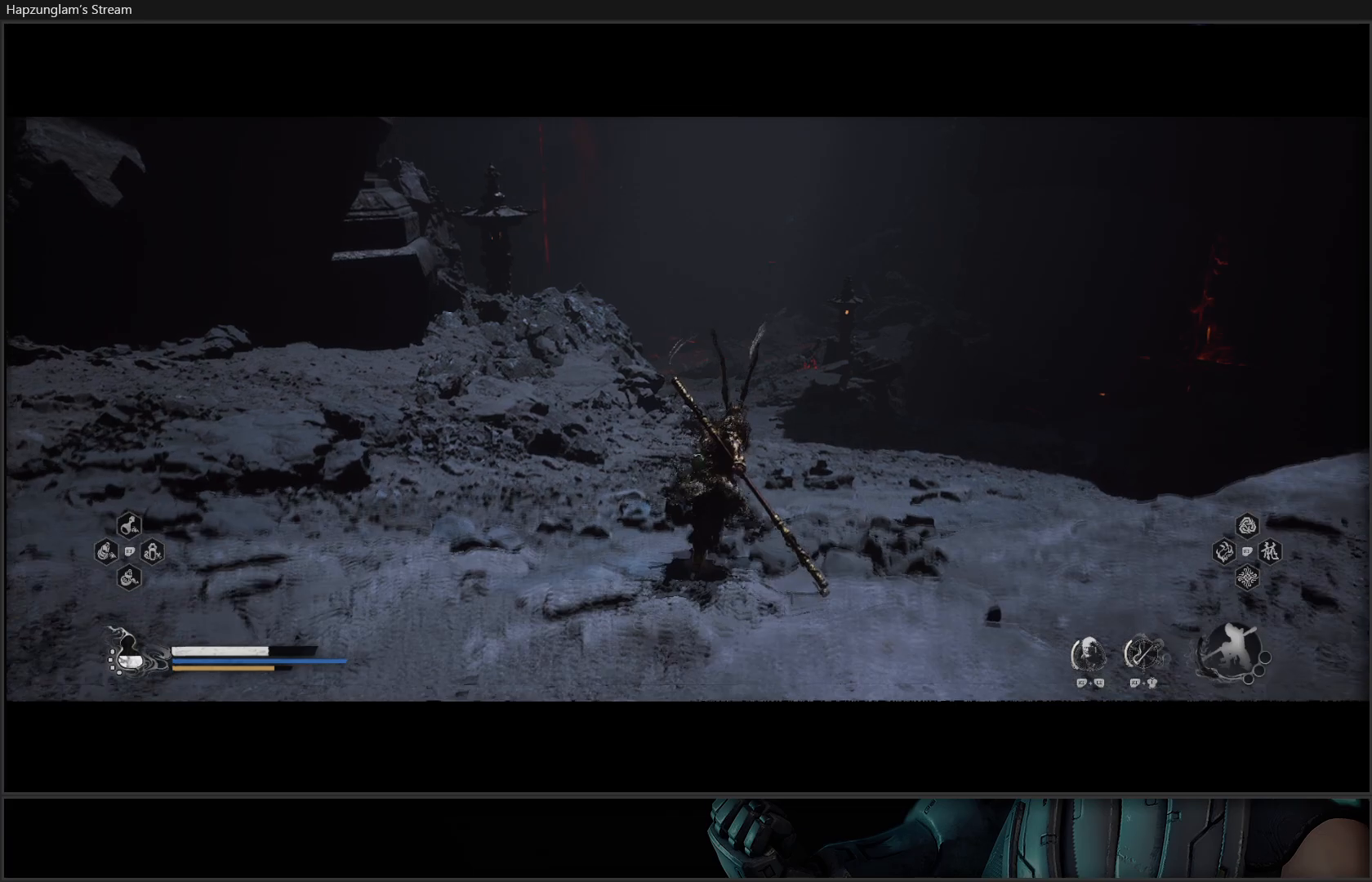
{"buttons": [], "left_stick": "up", "right_stick": "center", "events": []}
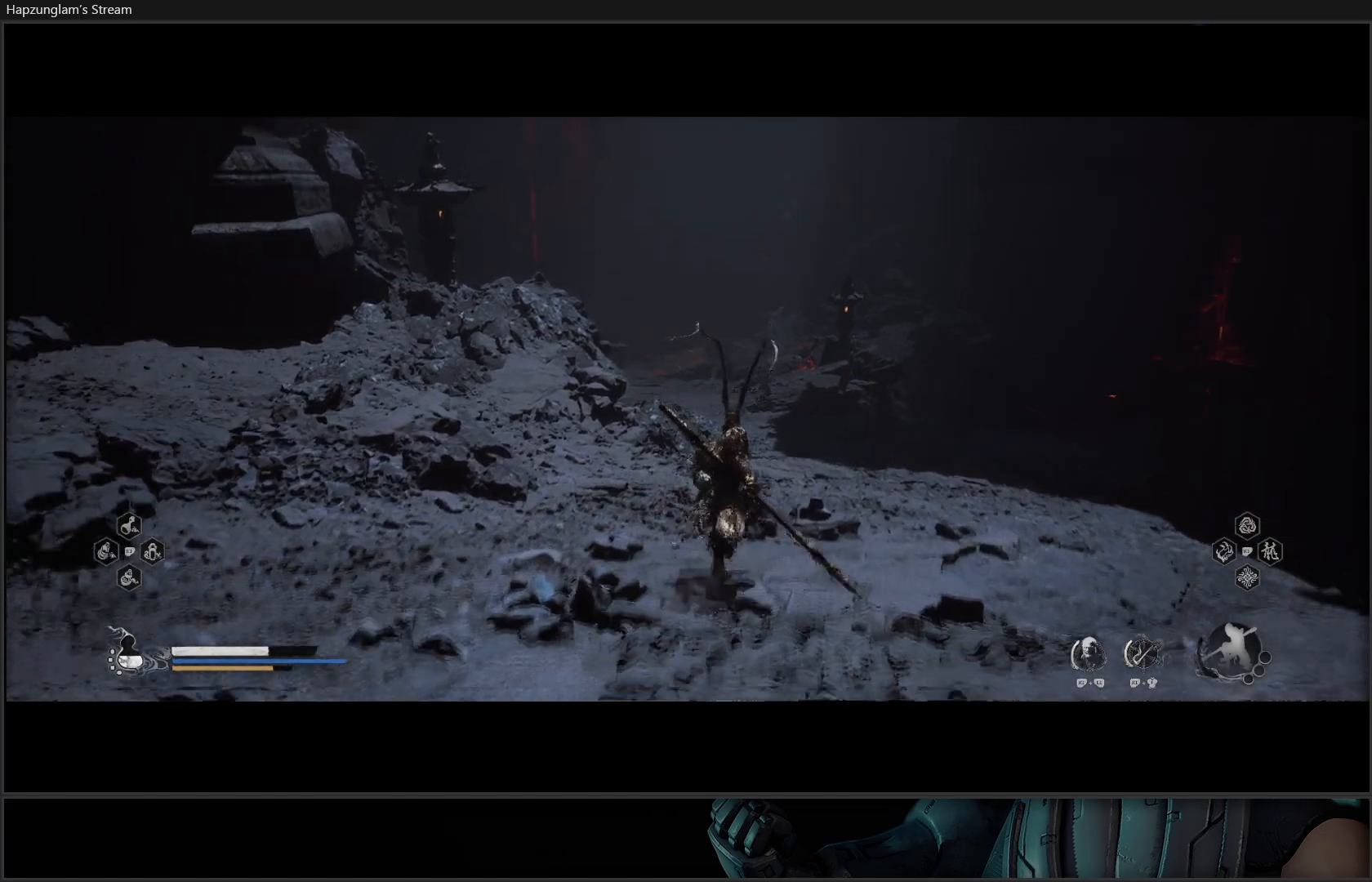
{"buttons": [], "left_stick": "up", "right_stick": "up-right", "events": [[283, "right_stick", "up-right"]]}
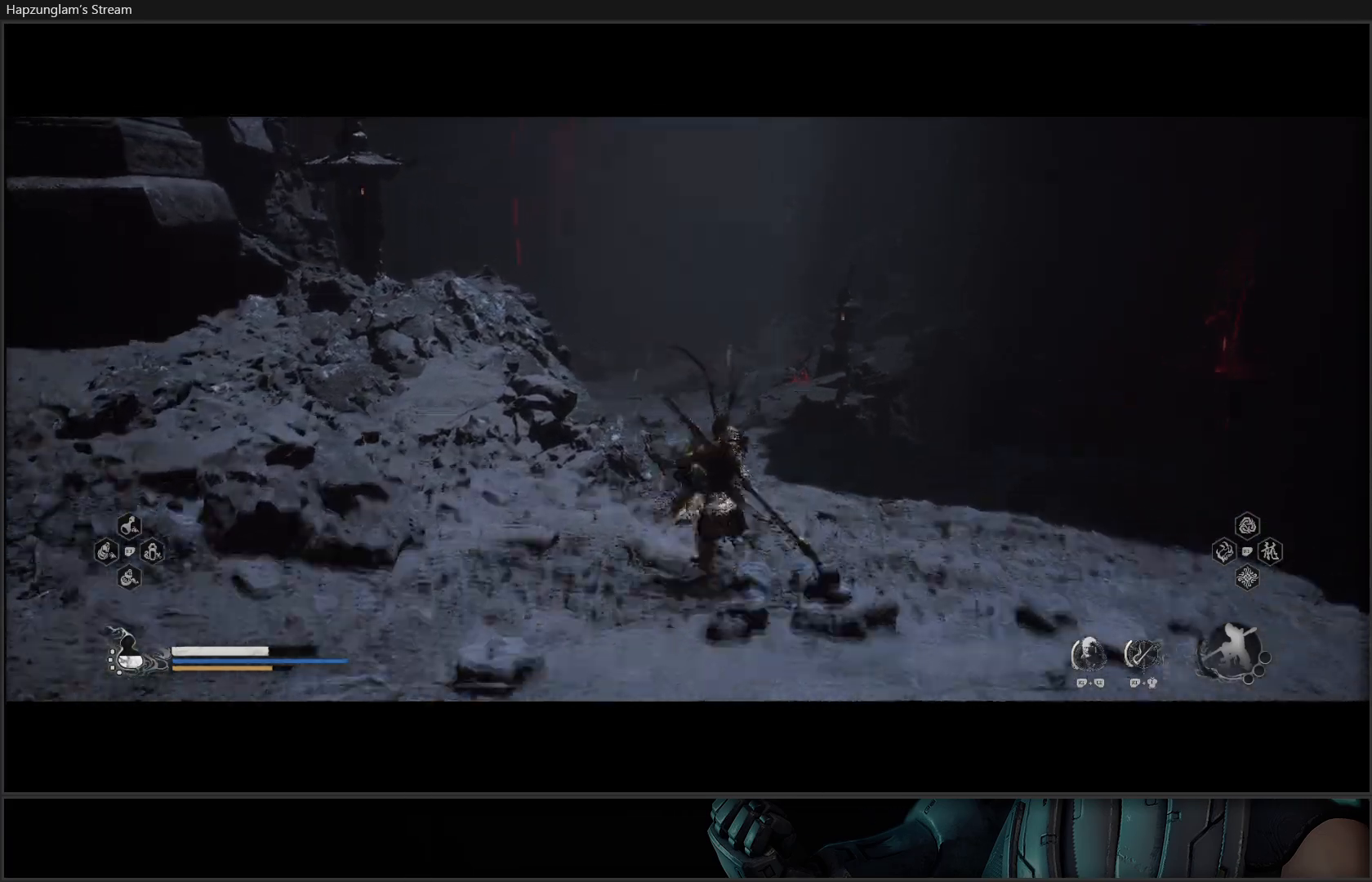
{"buttons": [], "left_stick": "up", "right_stick": "center", "events": [[184, "right_stick", "center"]]}
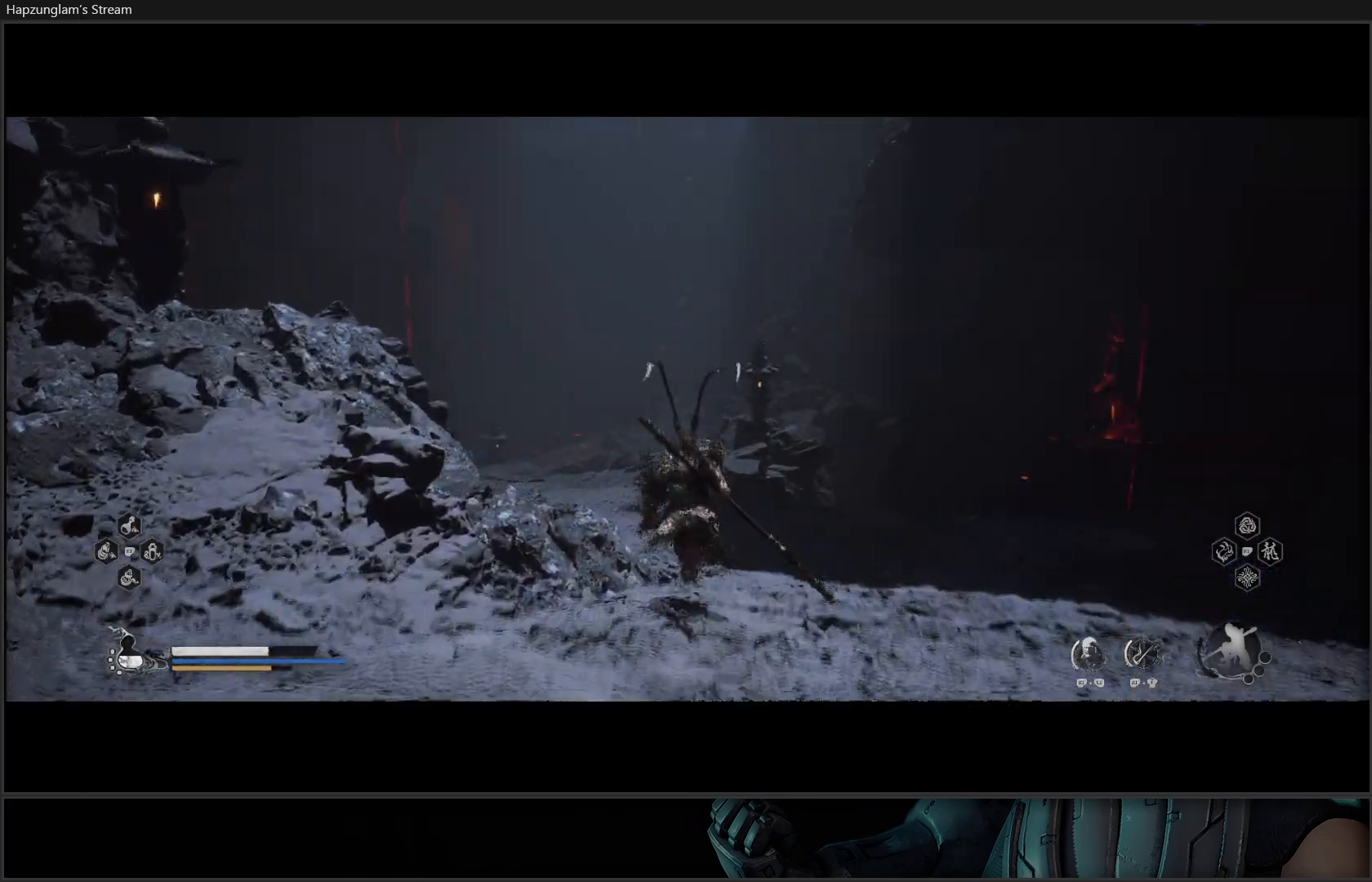
{"buttons": [], "left_stick": "up", "right_stick": "center", "events": []}
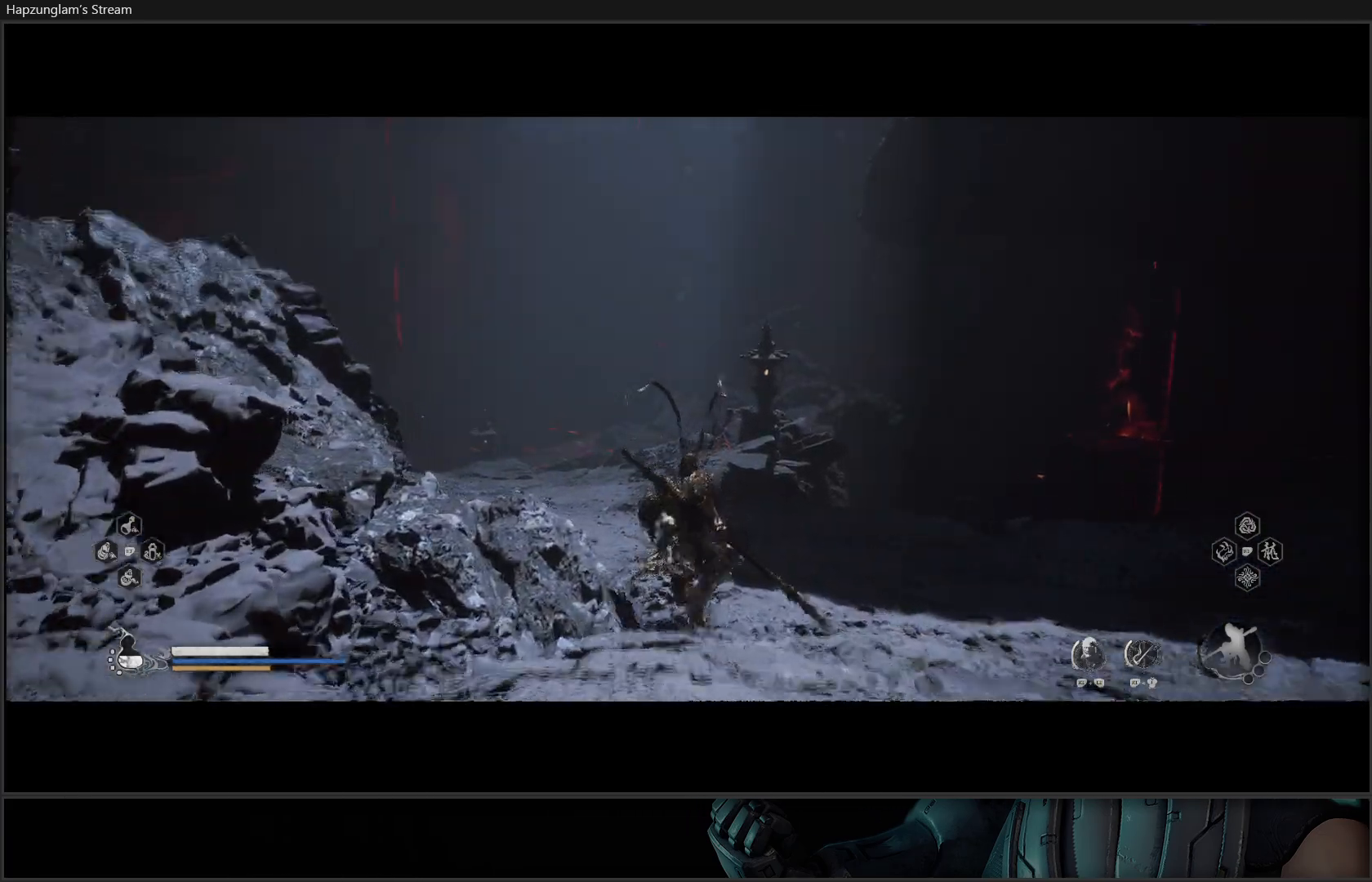
{"buttons": [], "left_stick": "up", "right_stick": "center", "events": [[67, "right_stick", "down"], [484, "right_stick", "center"]]}
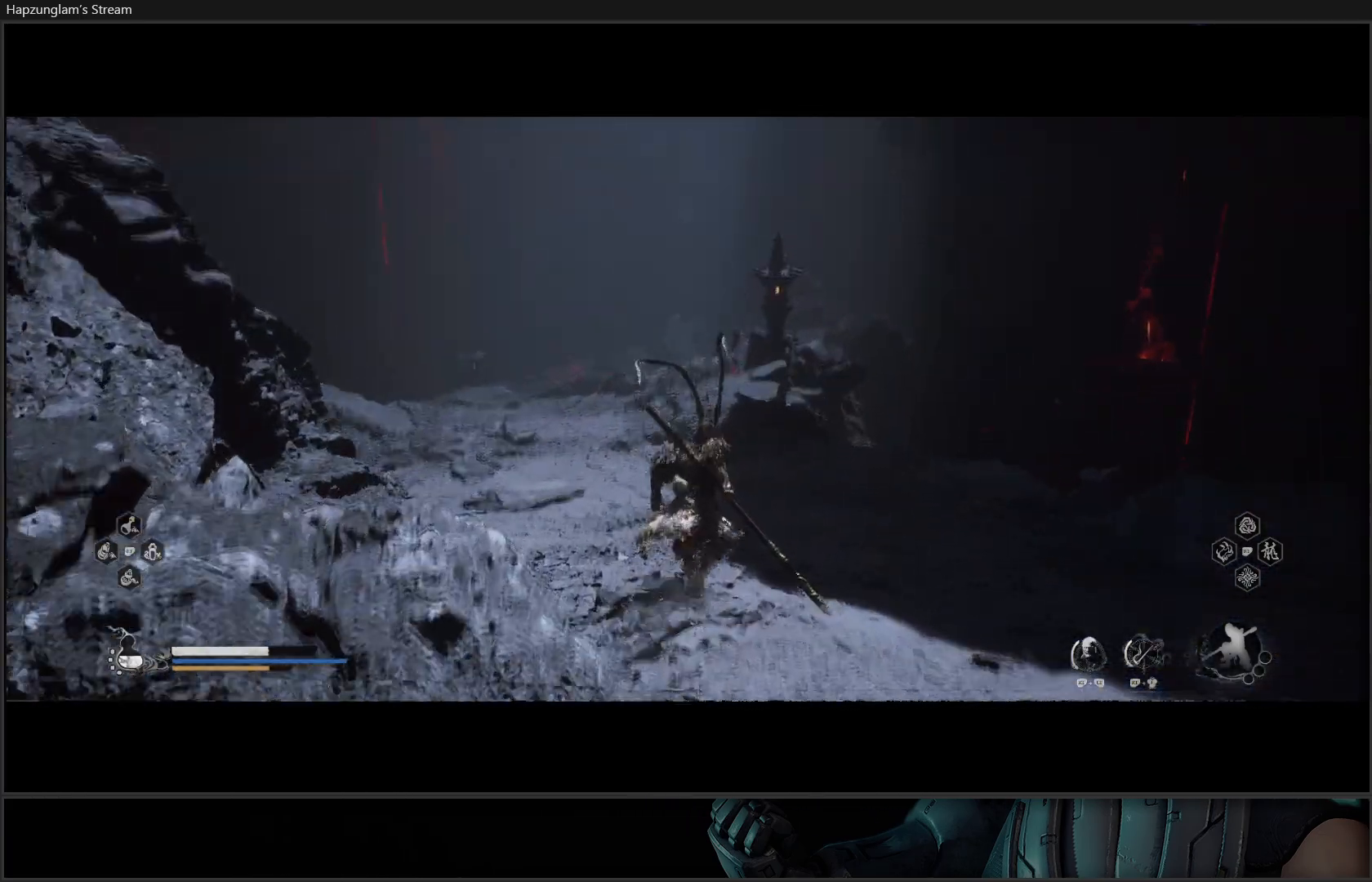
{"buttons": [], "left_stick": "up", "right_stick": "center", "events": [[67, "right_stick", "up"], [400, "right_stick", "center"]]}
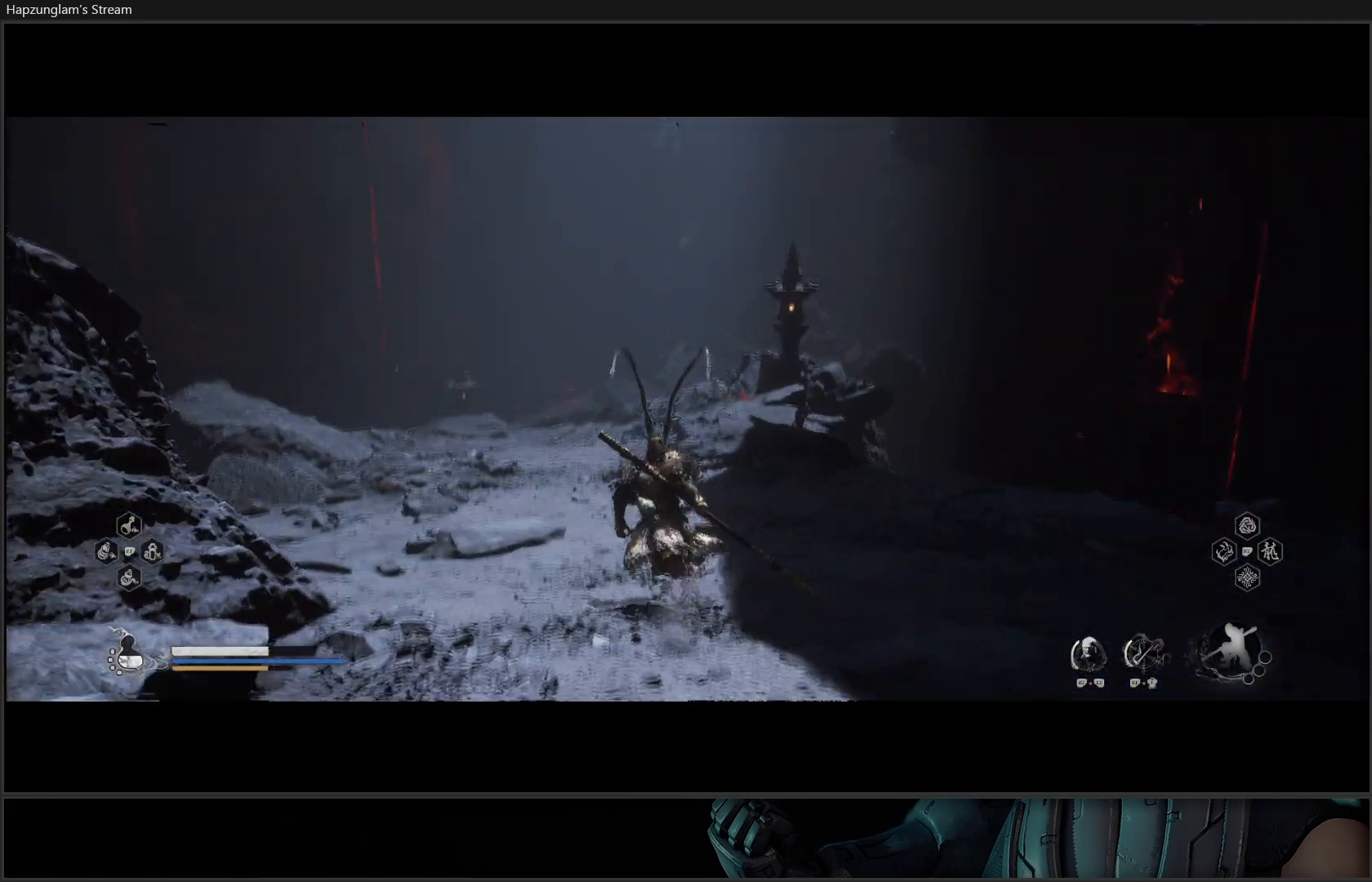
{"buttons": [], "left_stick": "up", "right_stick": "center", "events": [[151, "right_stick", "up"], [434, "right_stick", "center"]]}
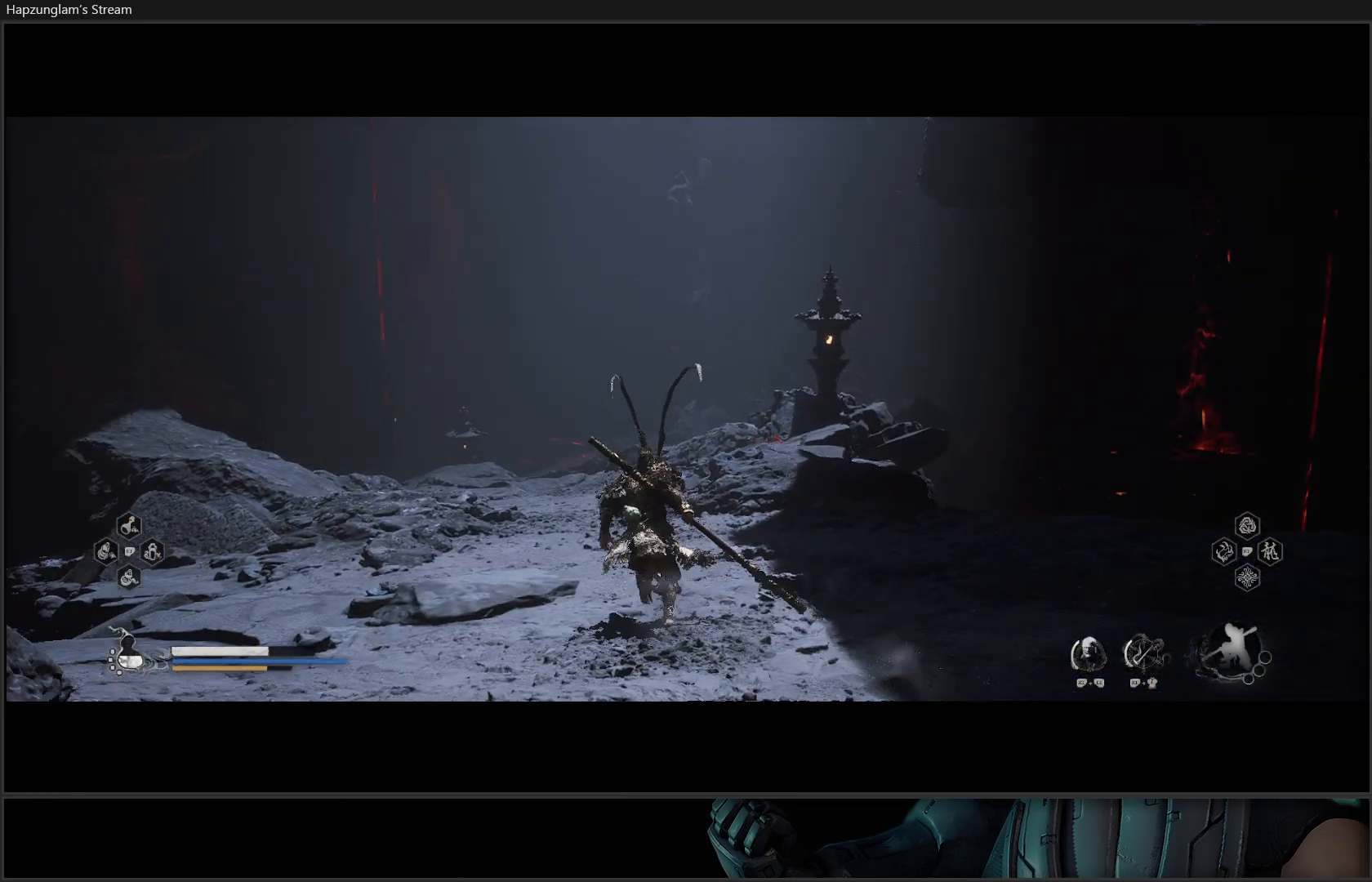
{"buttons": [], "left_stick": "up", "right_stick": "left", "events": [[284, "right_stick", "left"]]}
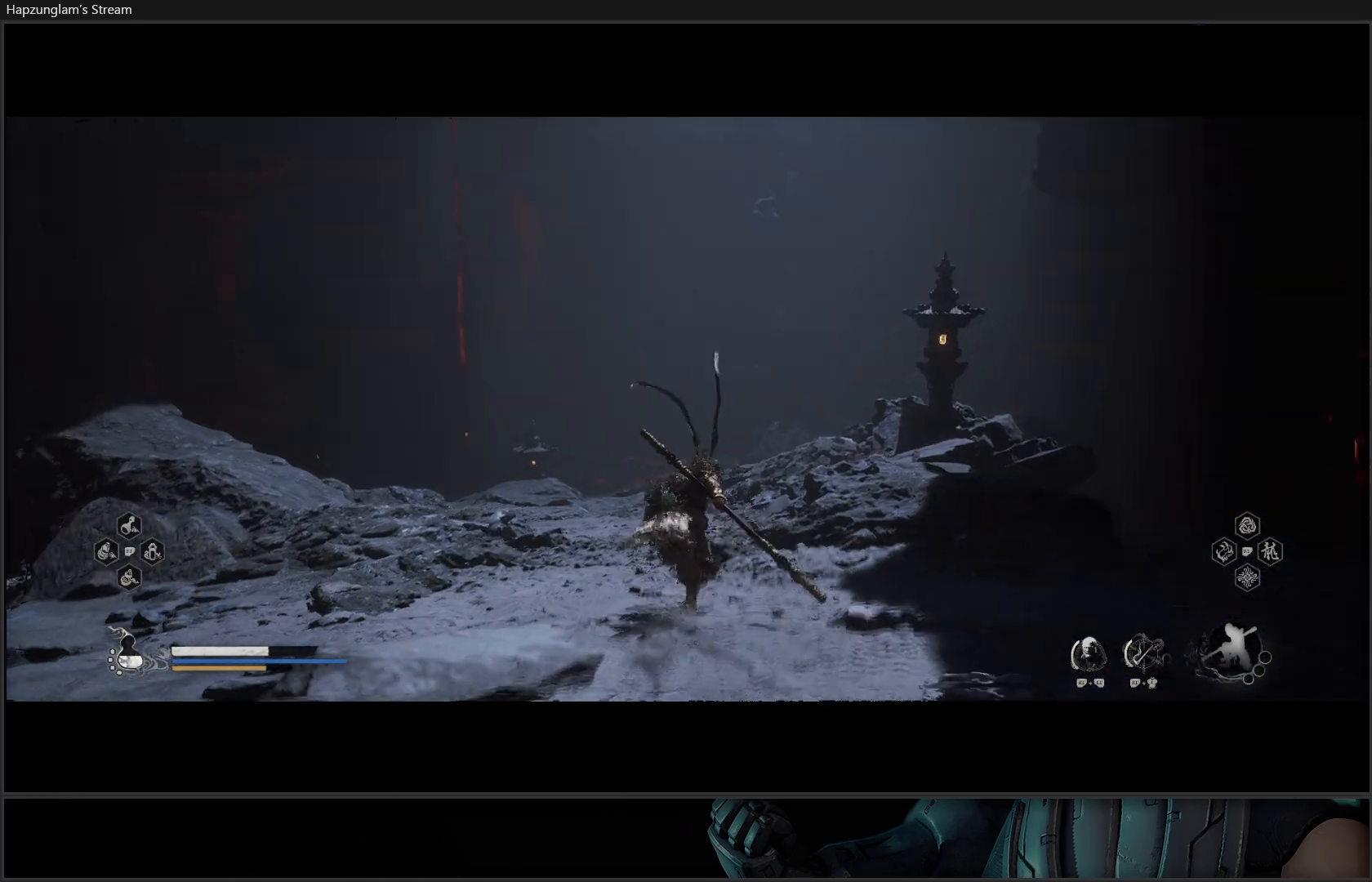
{"buttons": [], "left_stick": "up", "right_stick": "center", "events": [[117, "right_stick", "down-left"], [251, "right_stick", "center"]]}
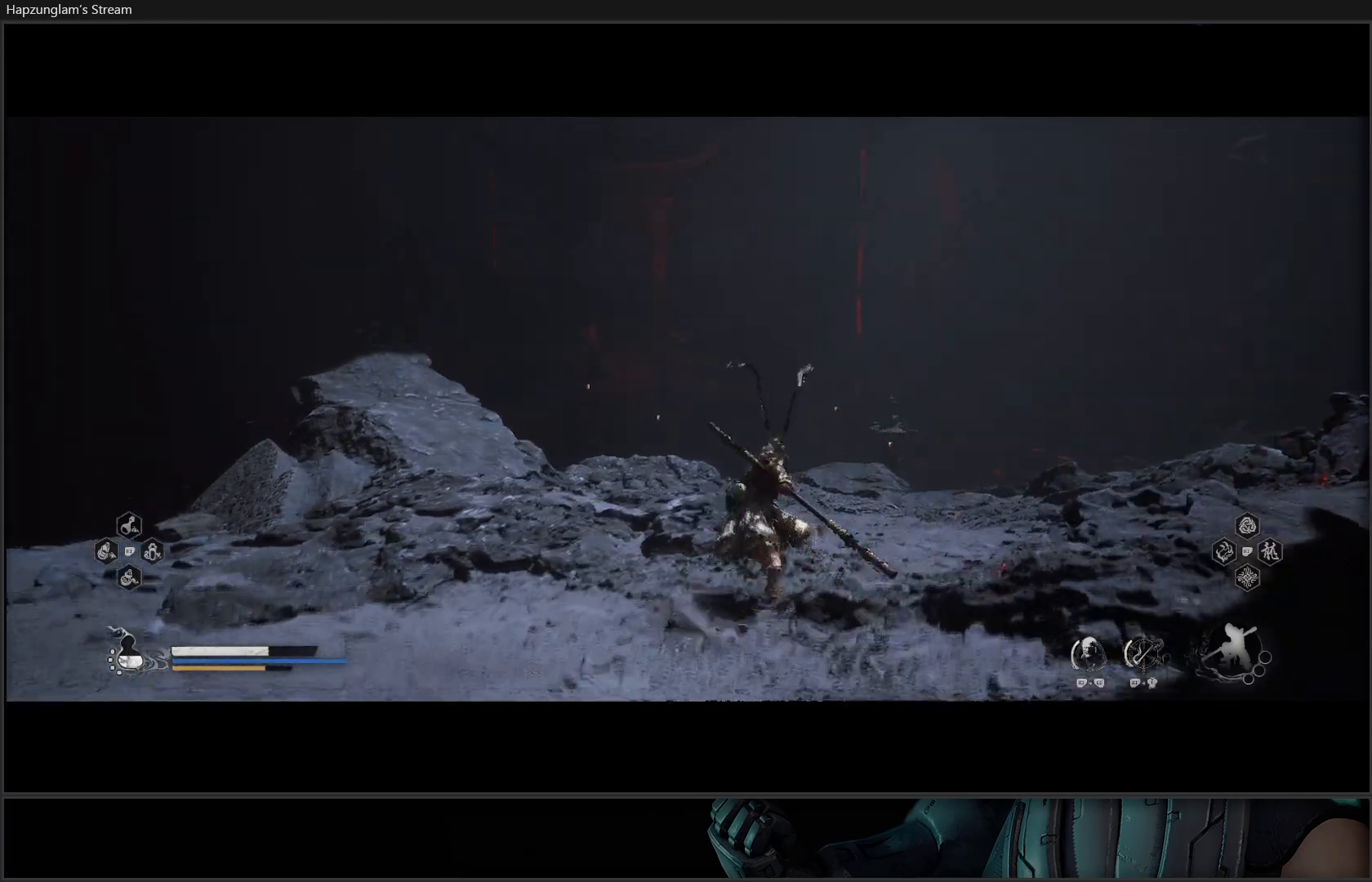
{"buttons": [], "left_stick": "up", "right_stick": "center", "events": []}
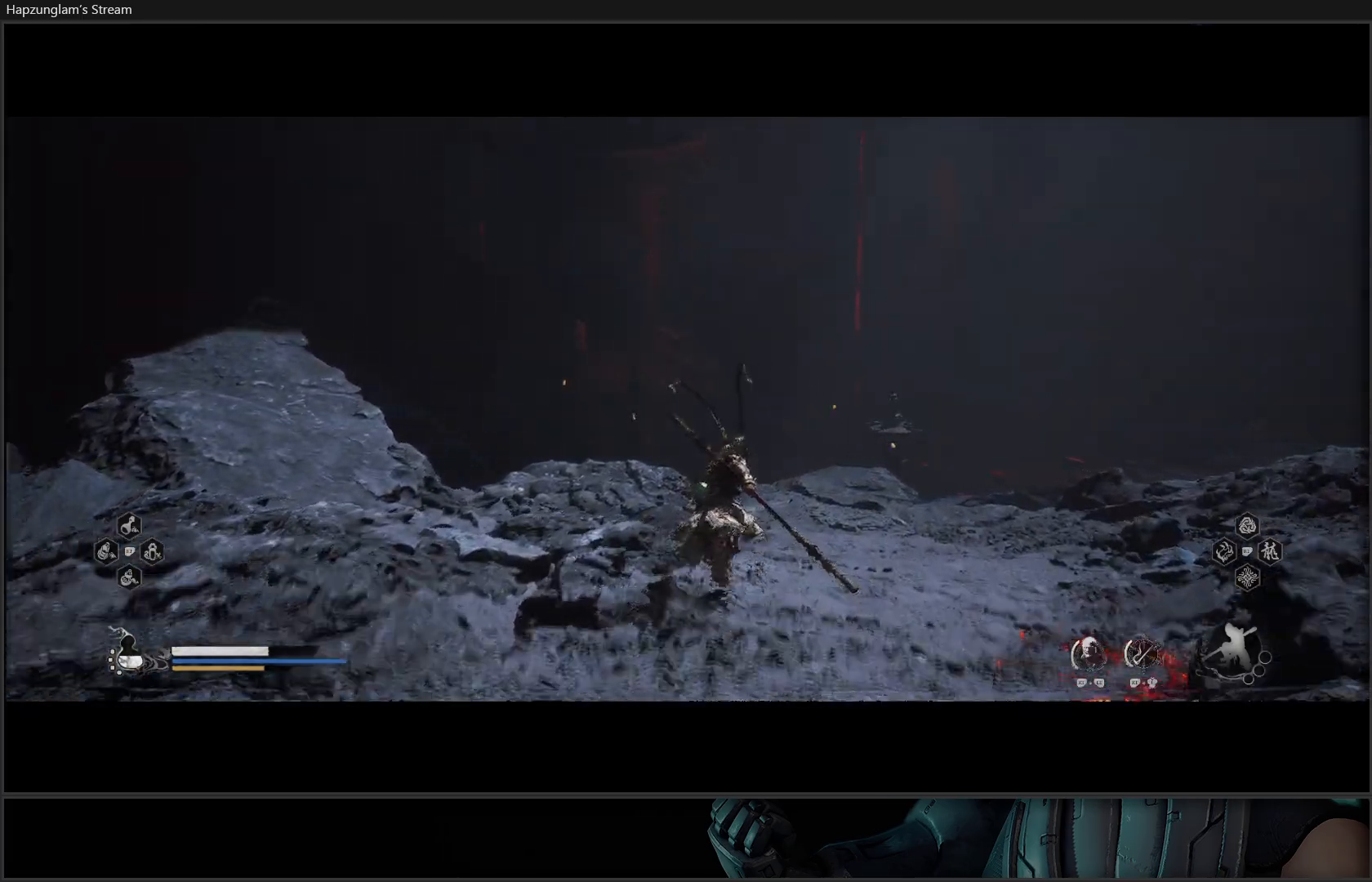
{"buttons": [], "left_stick": "up-right", "right_stick": "center", "events": [[234, "left_stick", "up-right"]]}
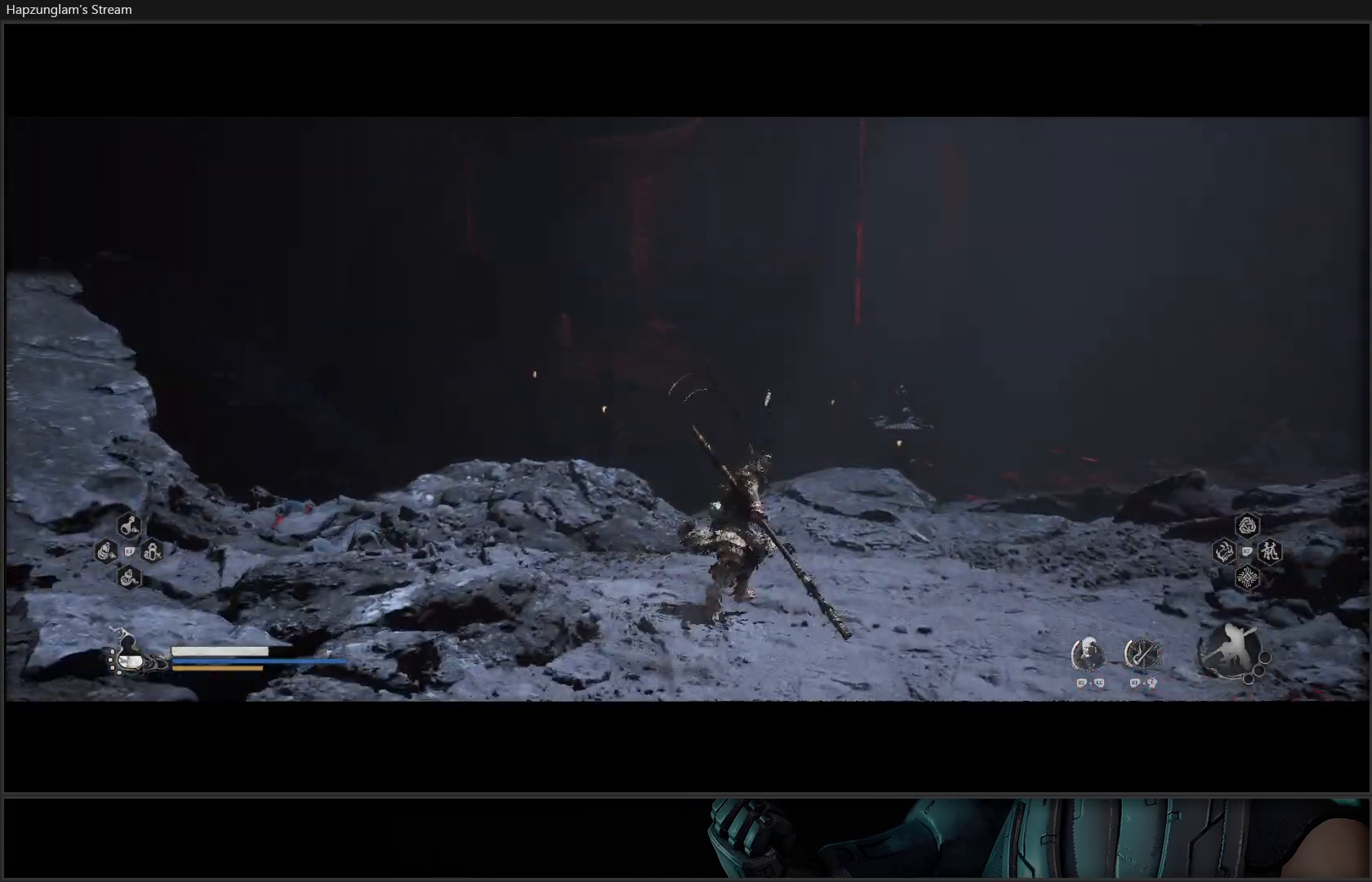
{"buttons": [], "left_stick": "up-right", "right_stick": "down-right", "events": [[250, "right_stick", "down-right"]]}
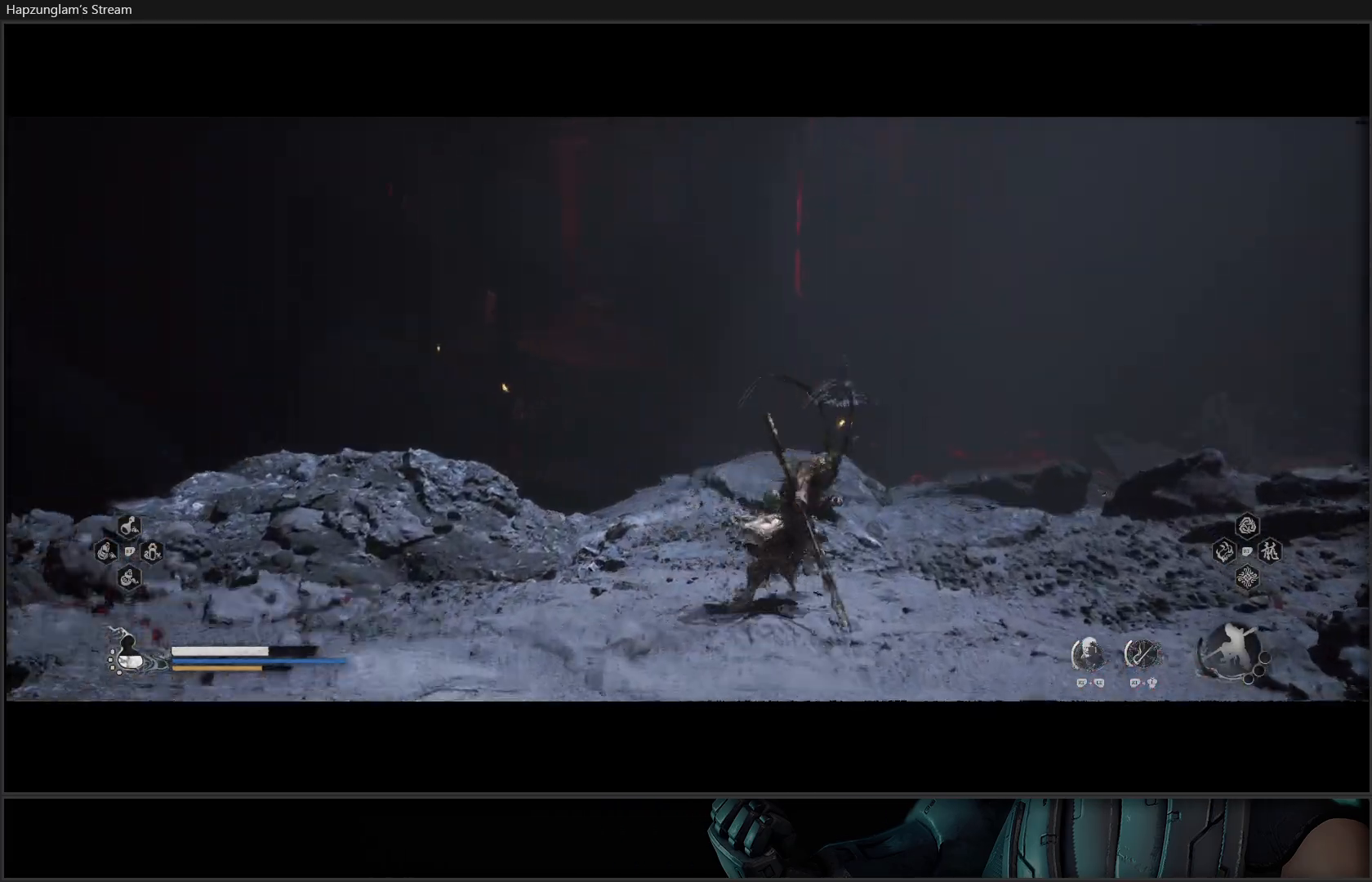
{"buttons": [], "left_stick": "up", "right_stick": "center", "events": [[267, "right_stick", "center"], [284, "left_stick", "up"]]}